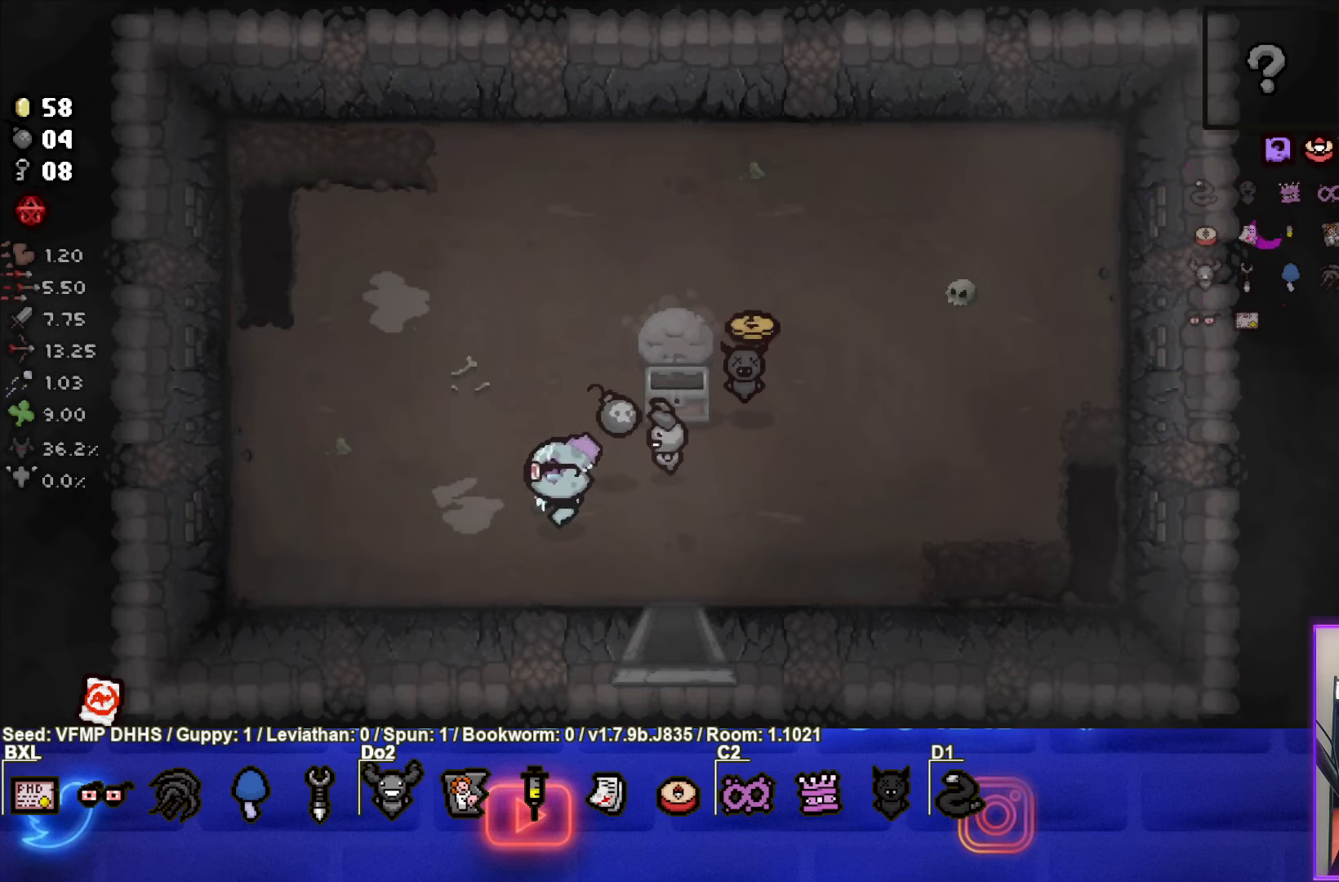
Gameplay with a controller (PlayStation layout); each line is a JSON object with the inputs held at the frame after it. "events" lists button and stick changes between this image and that frame as [ms after this image, input, new state], when the widget could be followed in between. Not read: L3 R3 right_stick.
{"buttons": [], "left_stick": "up-right", "events": [[250, "left_stick", "up-right"]]}
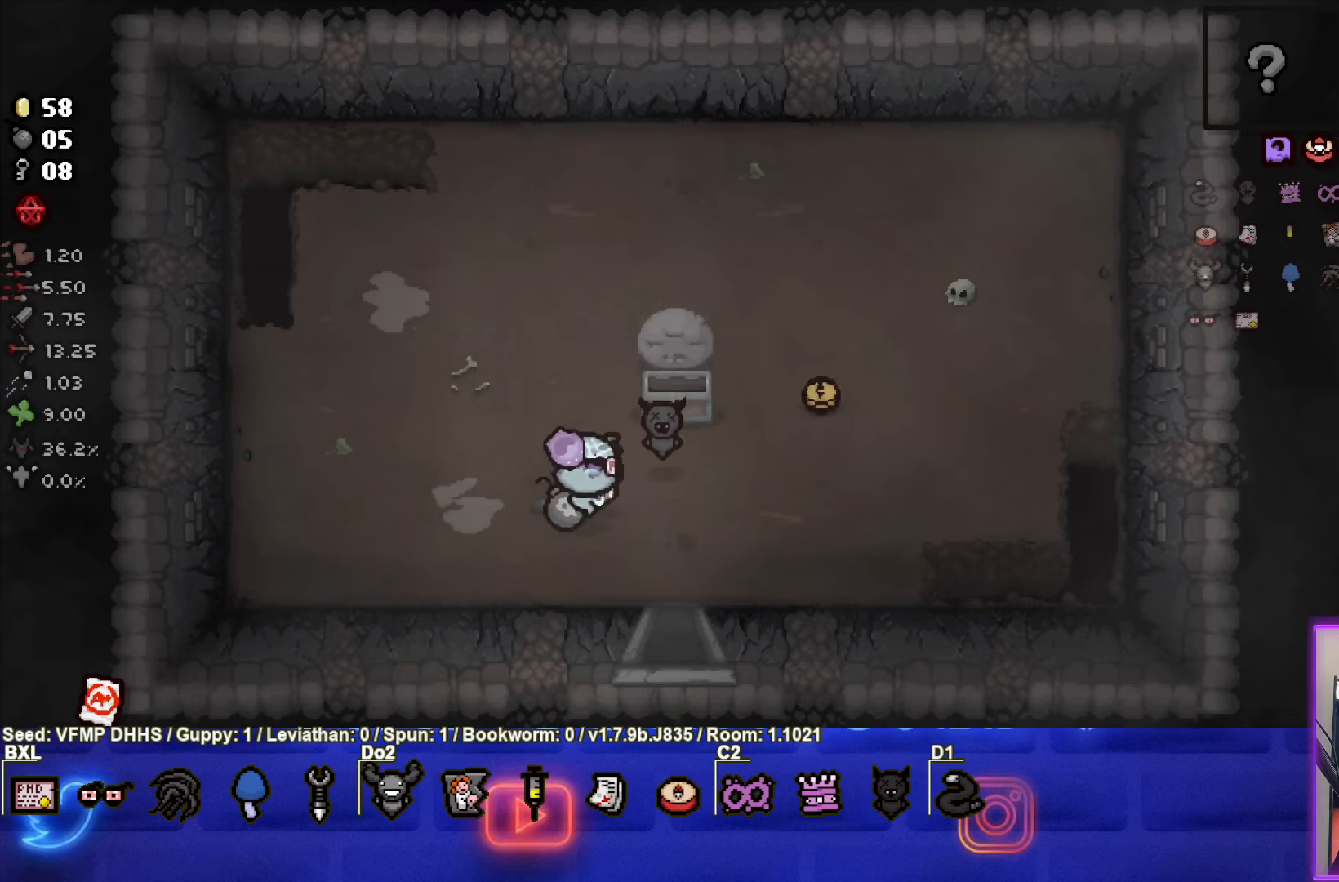
{"buttons": [], "left_stick": "right", "events": [[133, "left_stick", "right"]]}
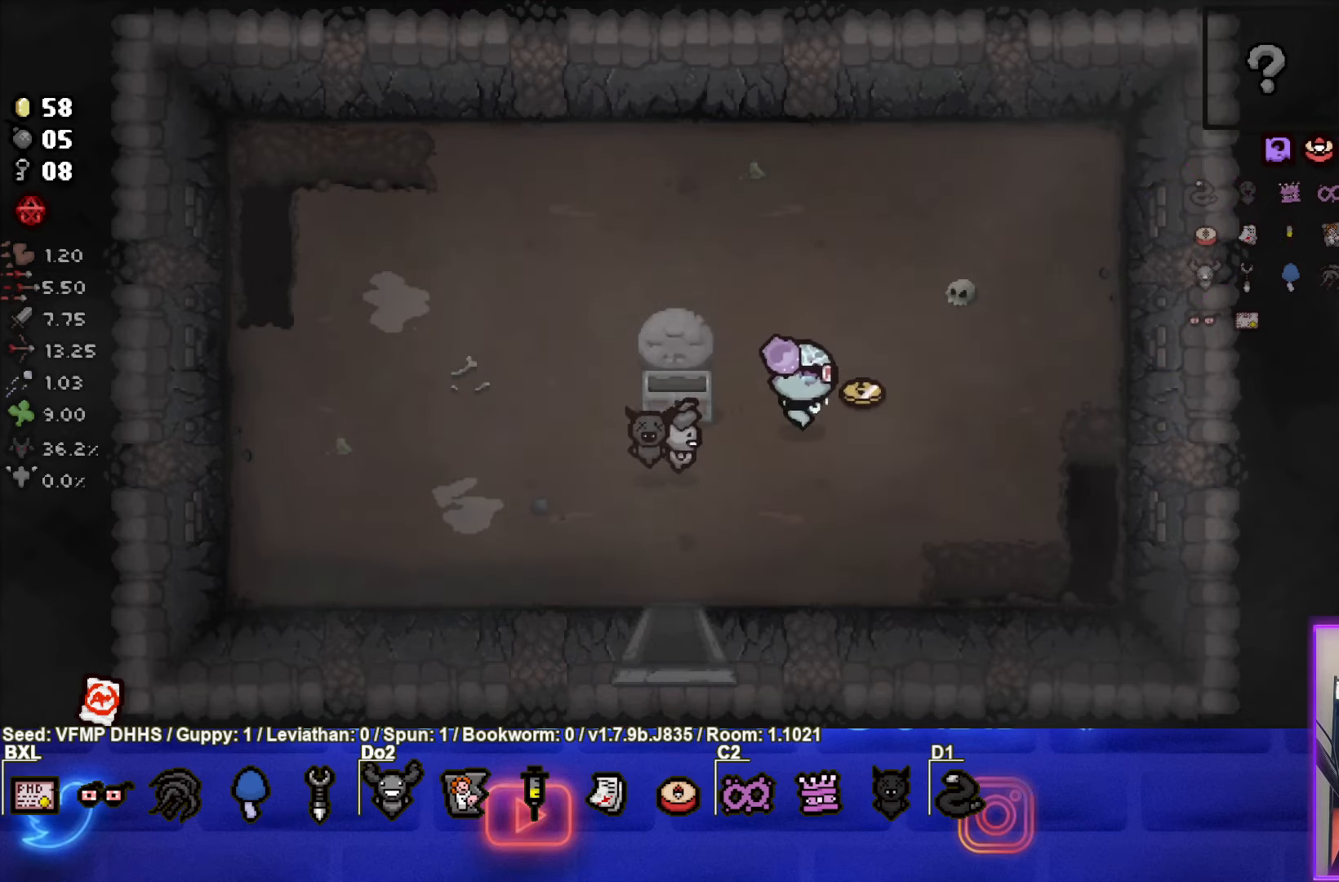
{"buttons": [], "left_stick": "down-left", "events": [[233, "left_stick", "down"], [317, "left_stick", "down-left"]]}
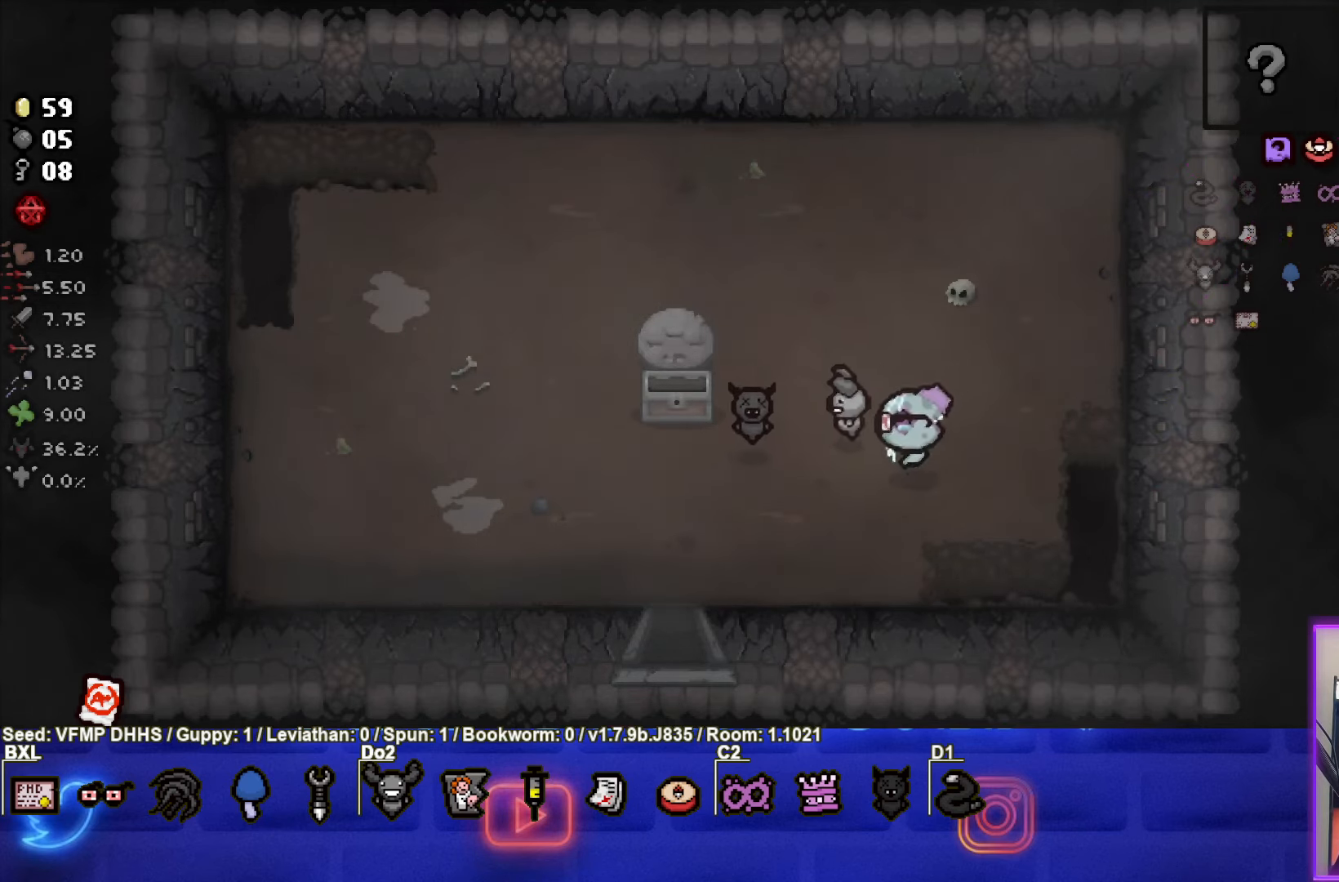
{"buttons": [], "left_stick": "down-left", "events": []}
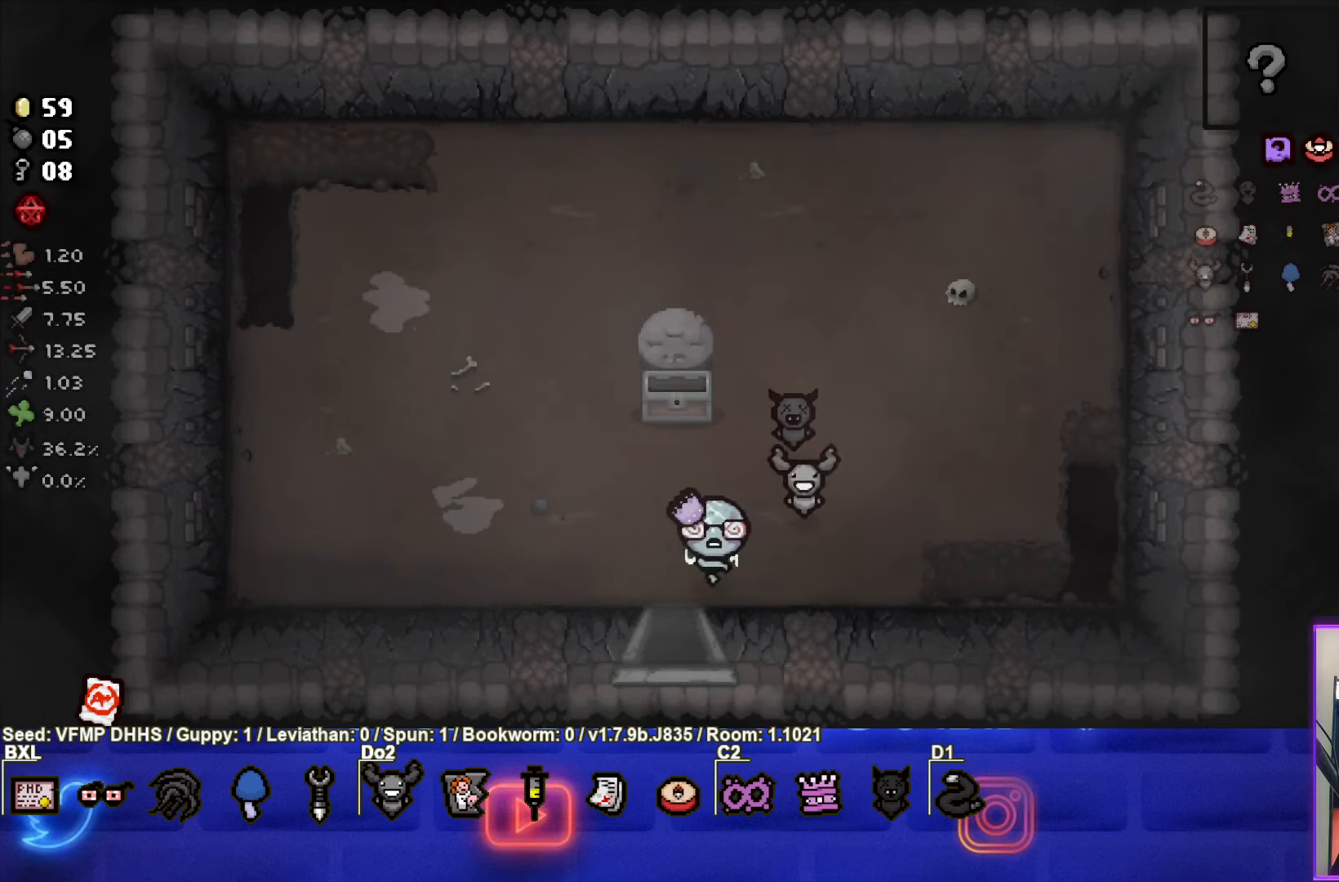
{"buttons": [], "left_stick": "center", "events": [[50, "left_stick", "down"], [383, "left_stick", "center"]]}
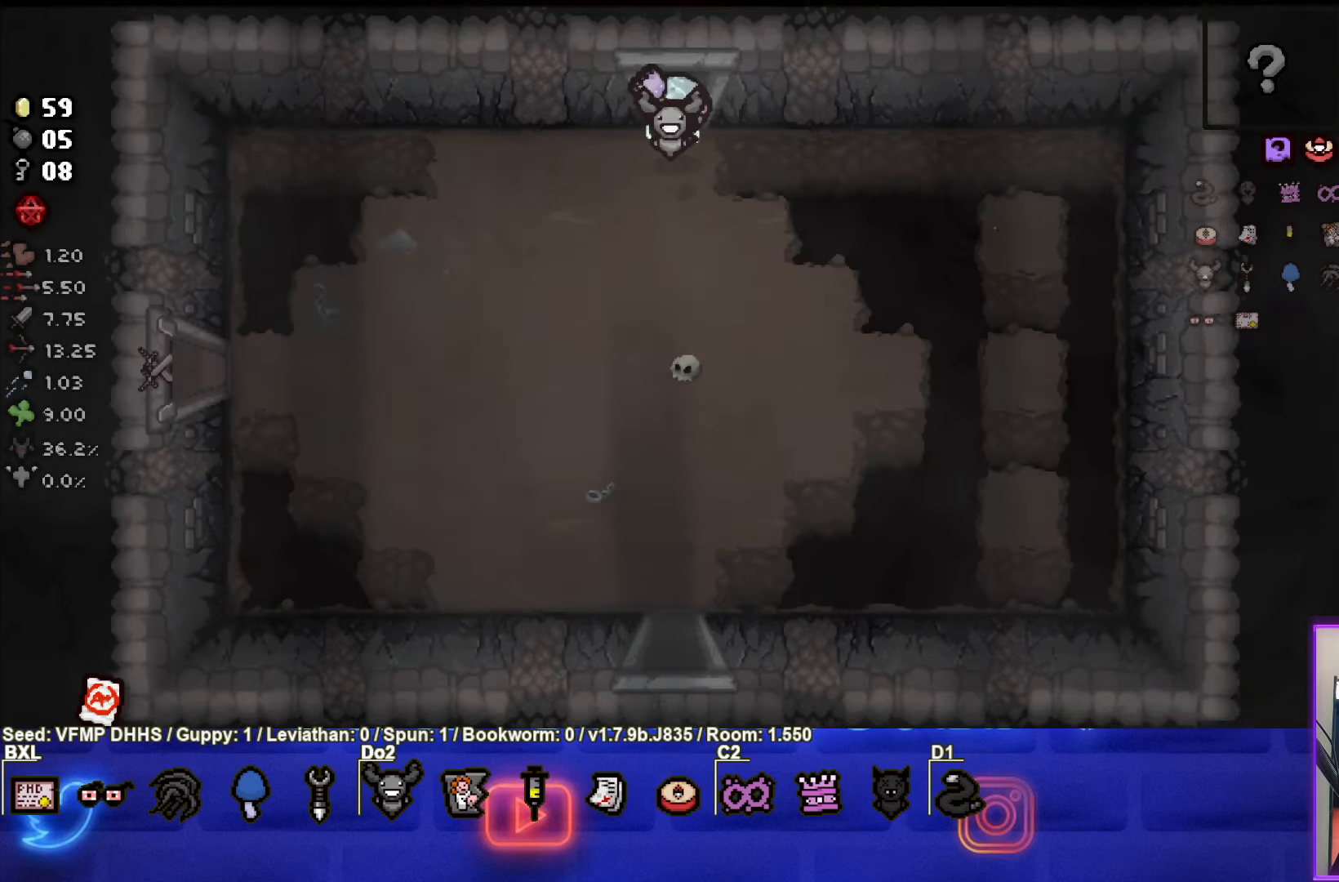
{"buttons": [], "left_stick": "down", "events": [[300, "left_stick", "down"]]}
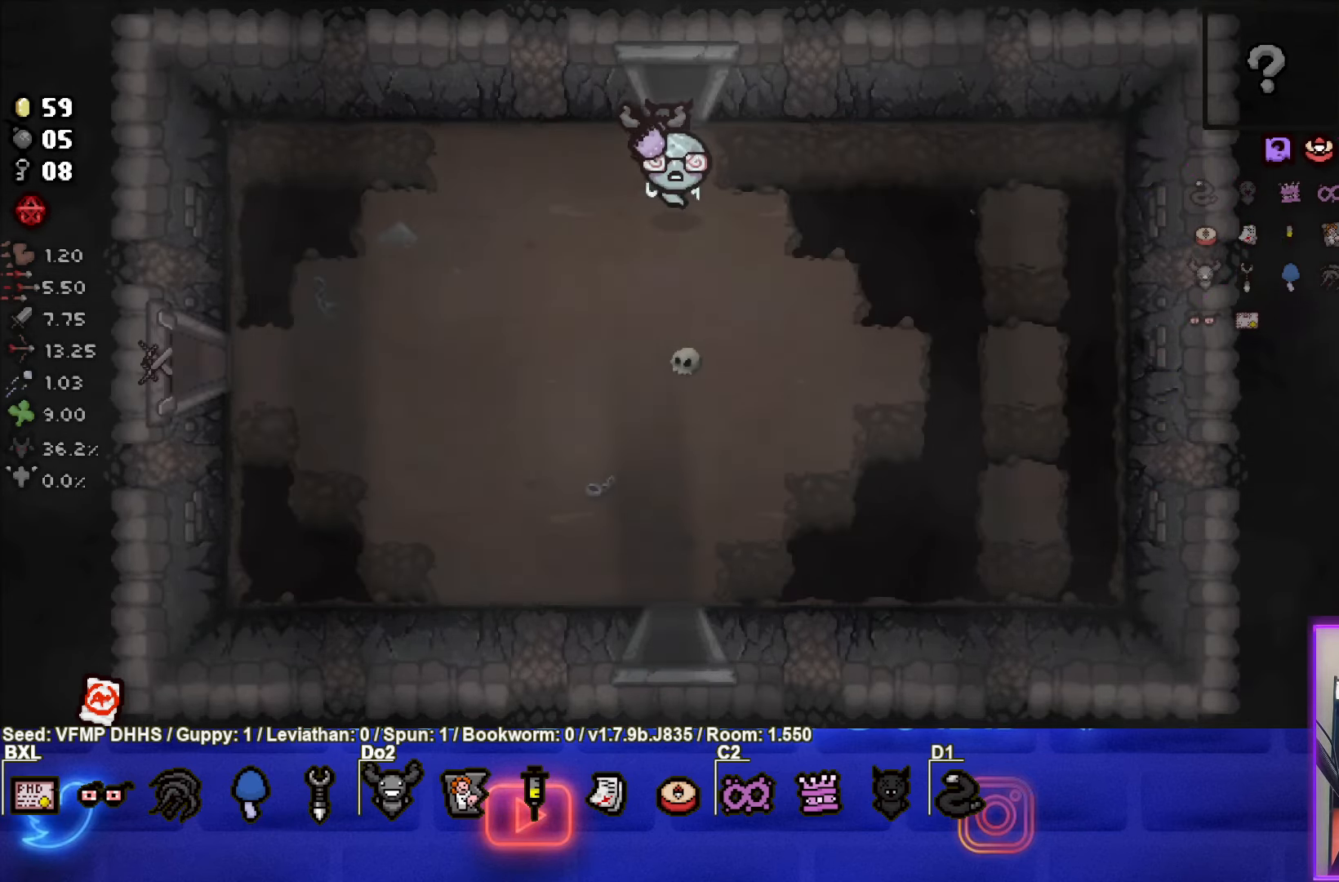
{"buttons": [], "left_stick": "down-left", "events": [[300, "left_stick", "down-left"]]}
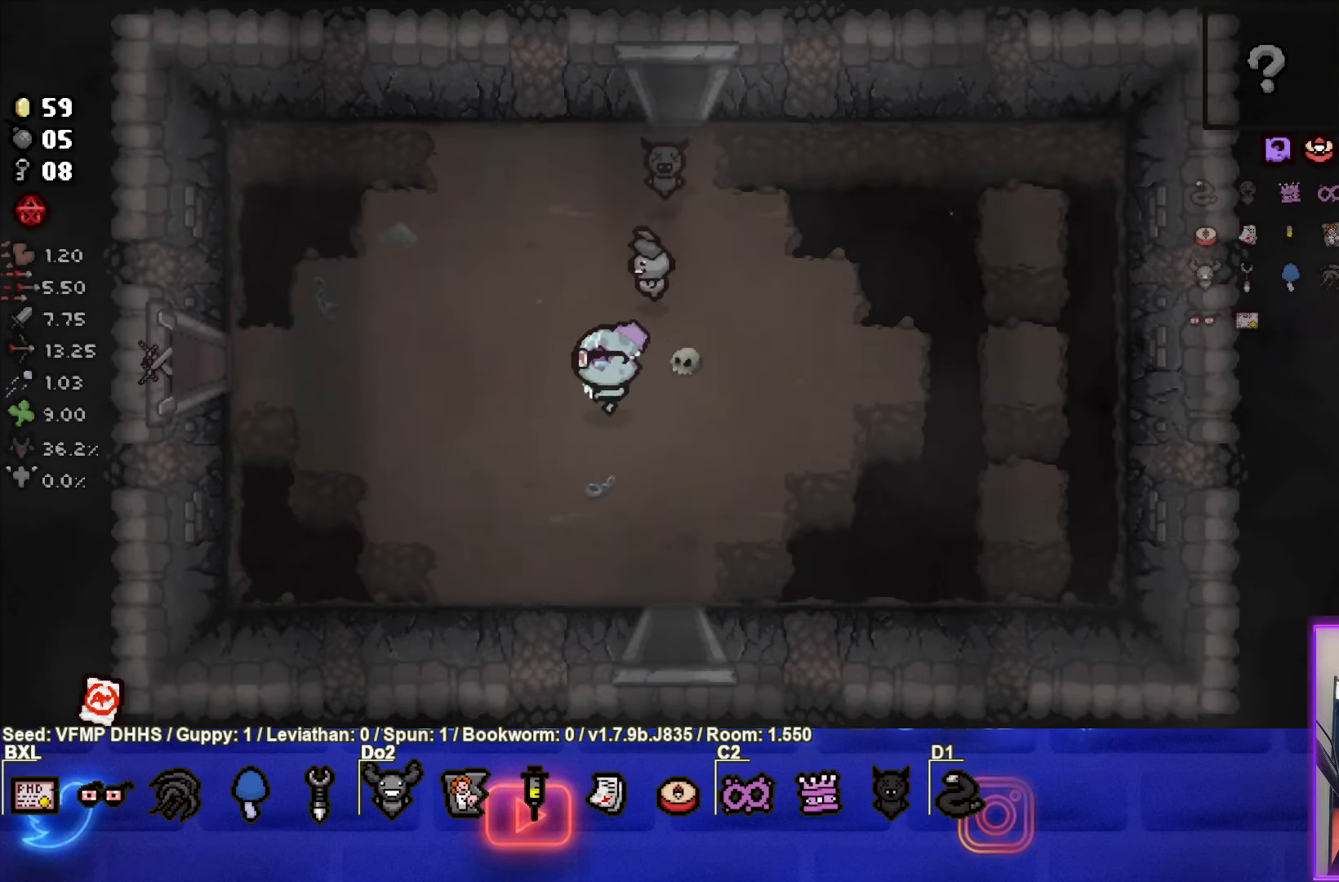
{"buttons": [], "left_stick": "down-right", "events": [[217, "left_stick", "down-right"]]}
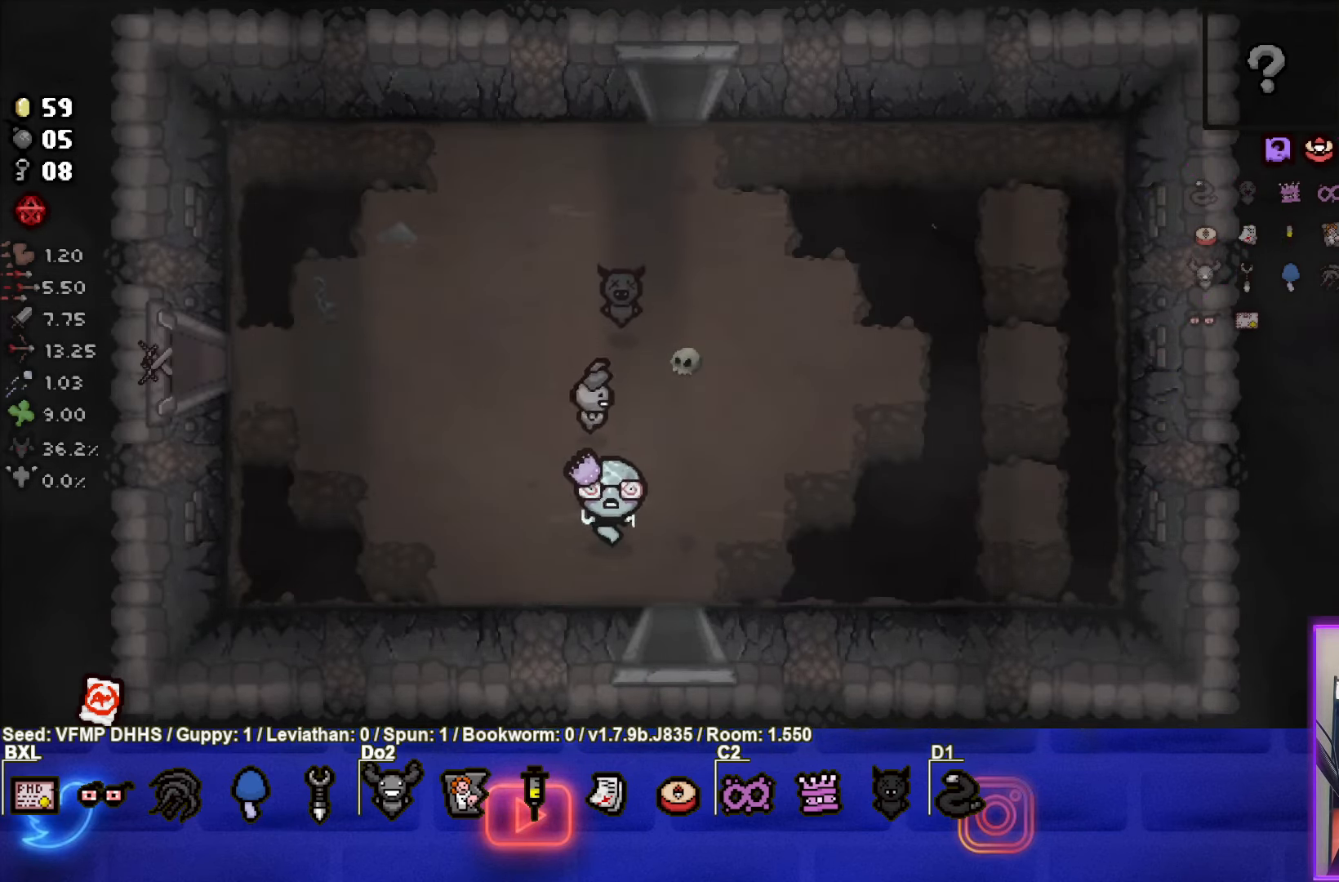
{"buttons": [], "left_stick": "center", "events": [[367, "left_stick", "center"]]}
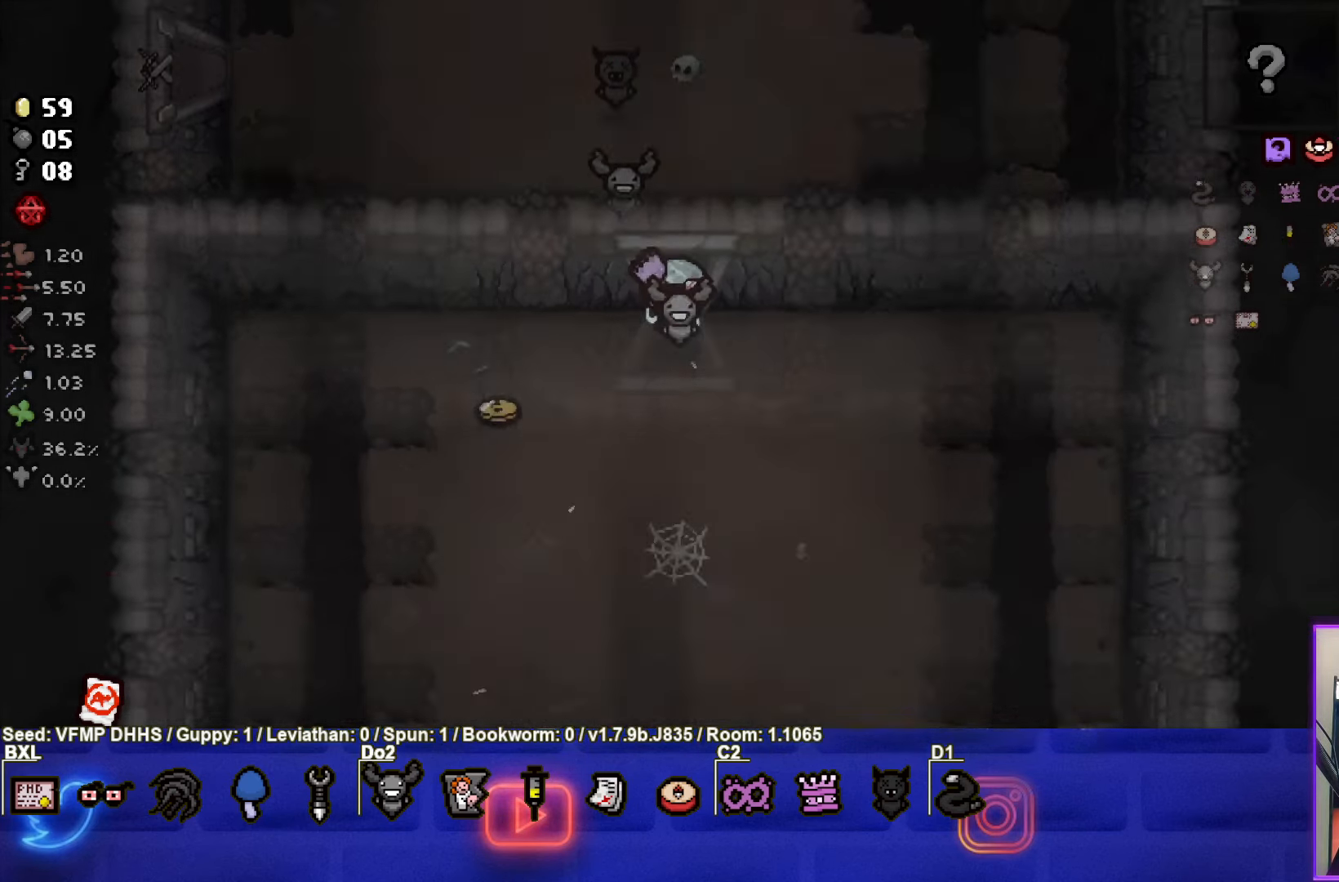
{"buttons": [], "left_stick": "left", "events": [[250, "left_stick", "down"], [383, "left_stick", "down-left"], [500, "left_stick", "left"]]}
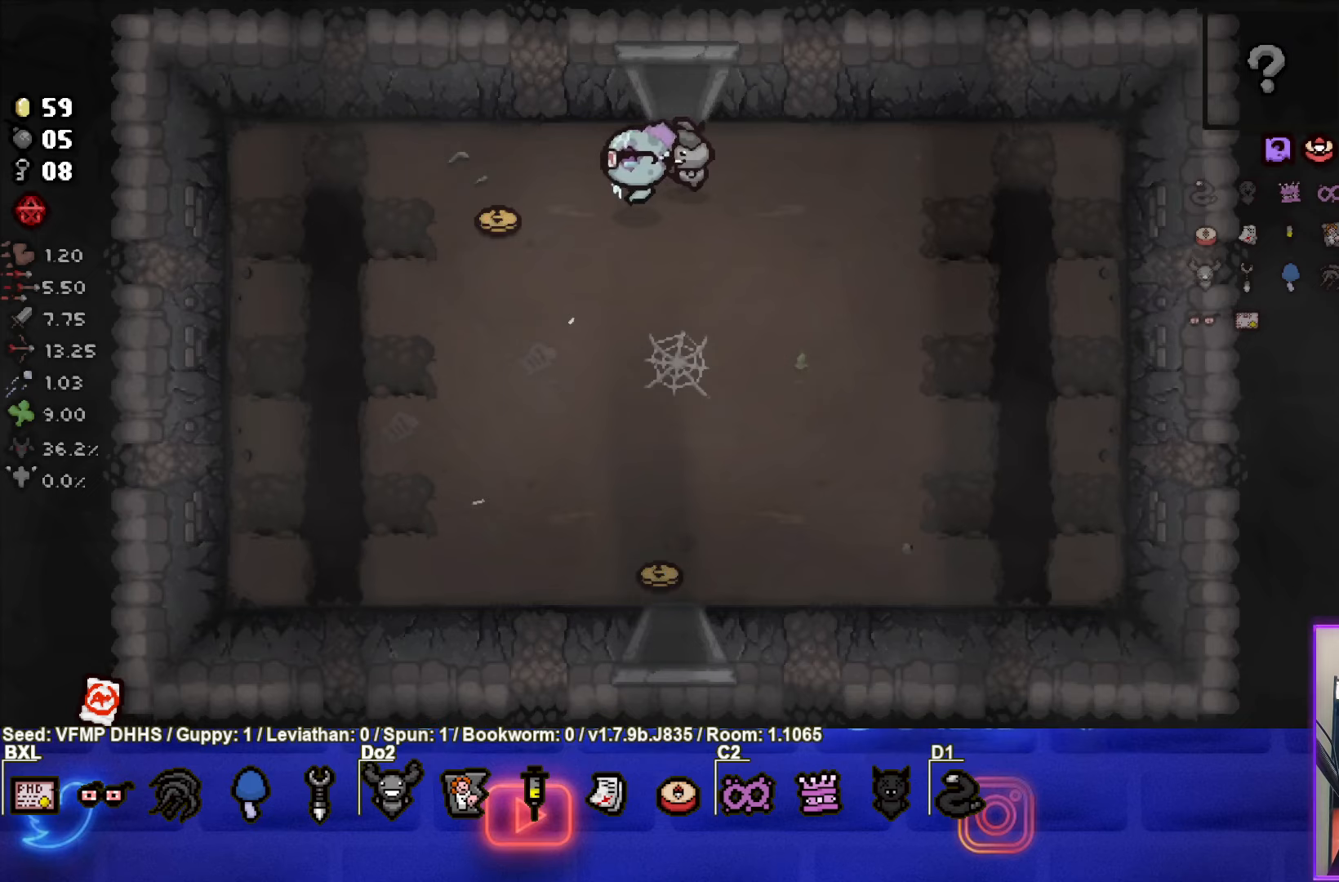
{"buttons": [], "left_stick": "down-right", "events": [[300, "left_stick", "down"], [417, "left_stick", "down-right"]]}
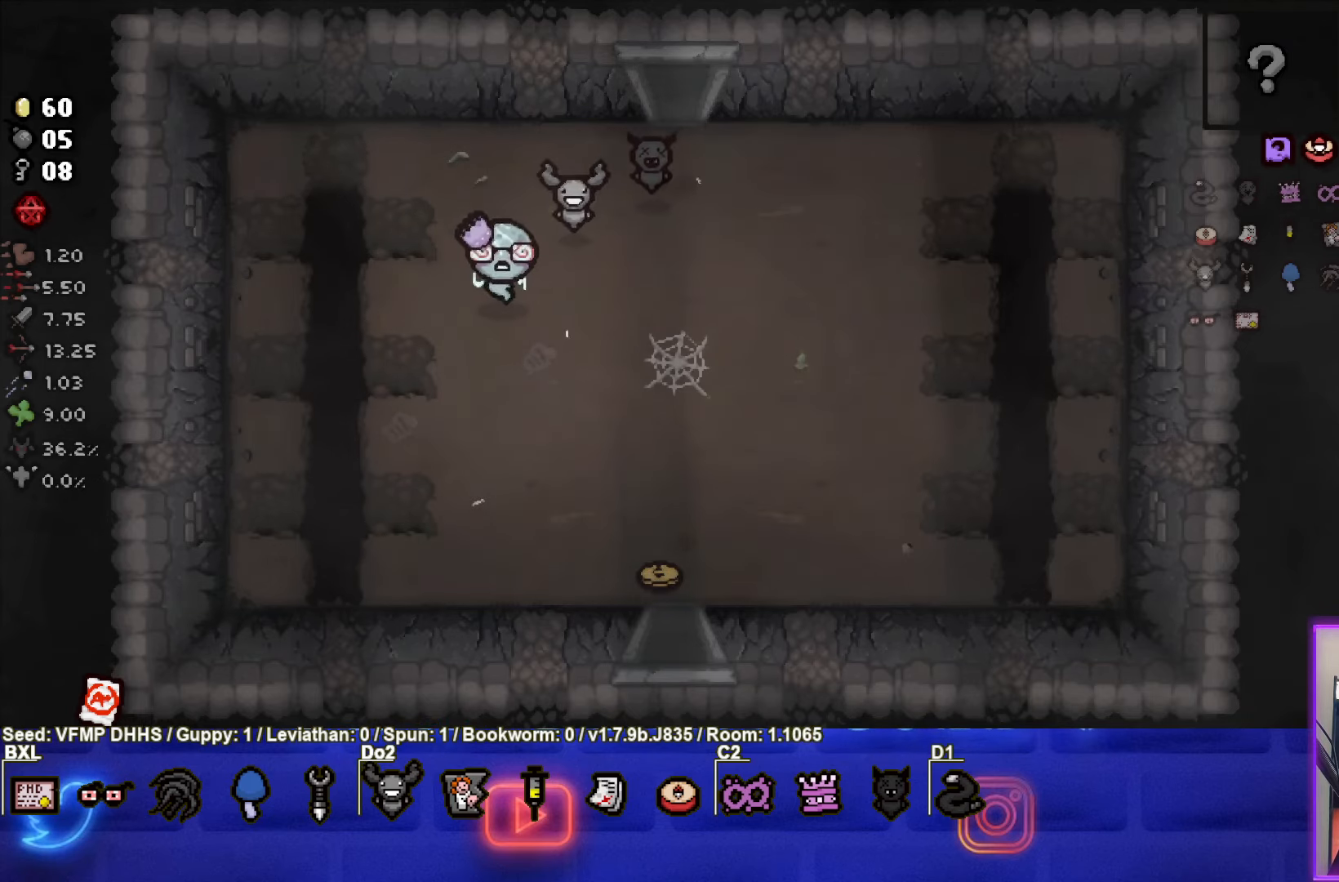
{"buttons": [], "left_stick": "down-right", "events": []}
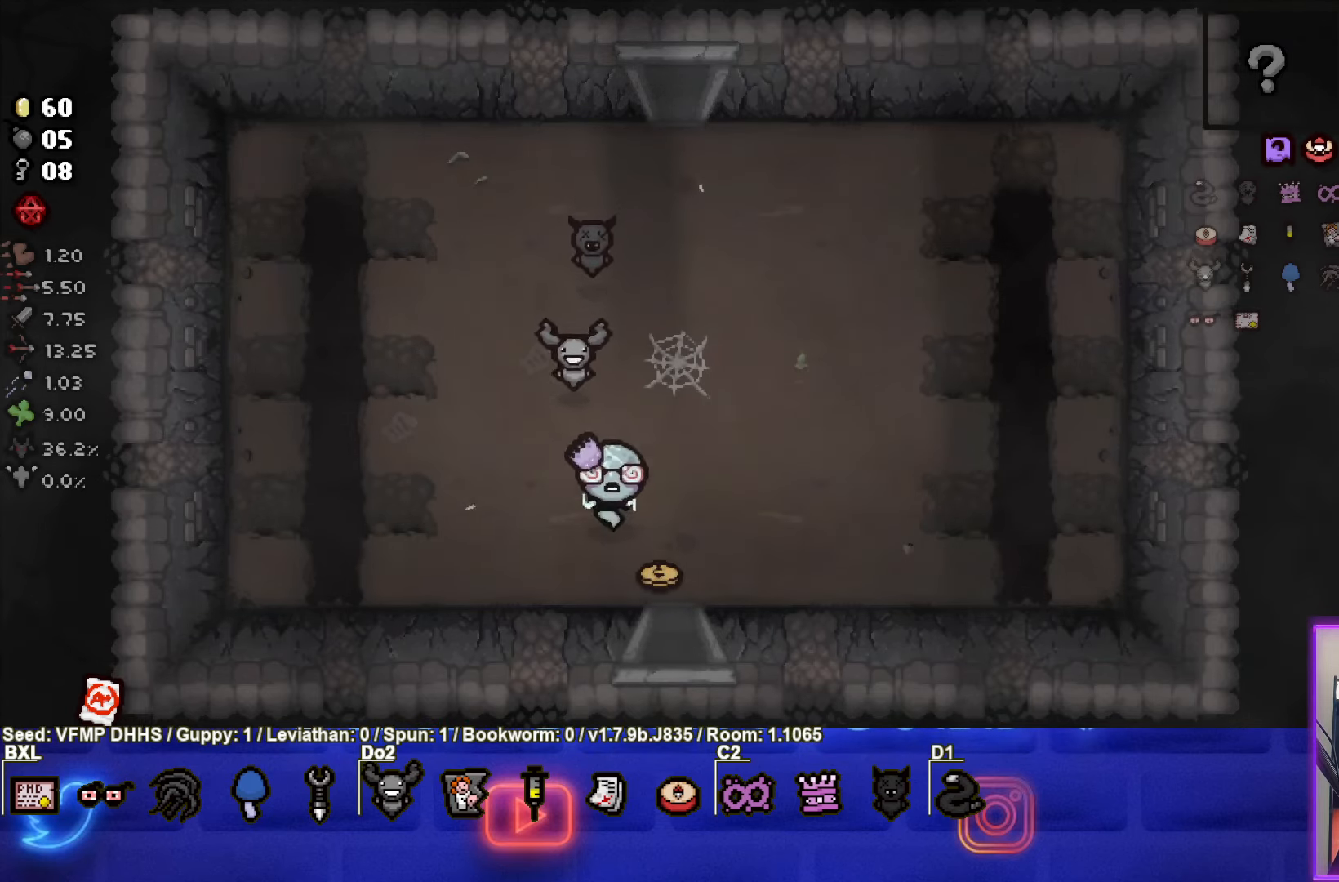
{"buttons": [], "left_stick": "down-right", "events": []}
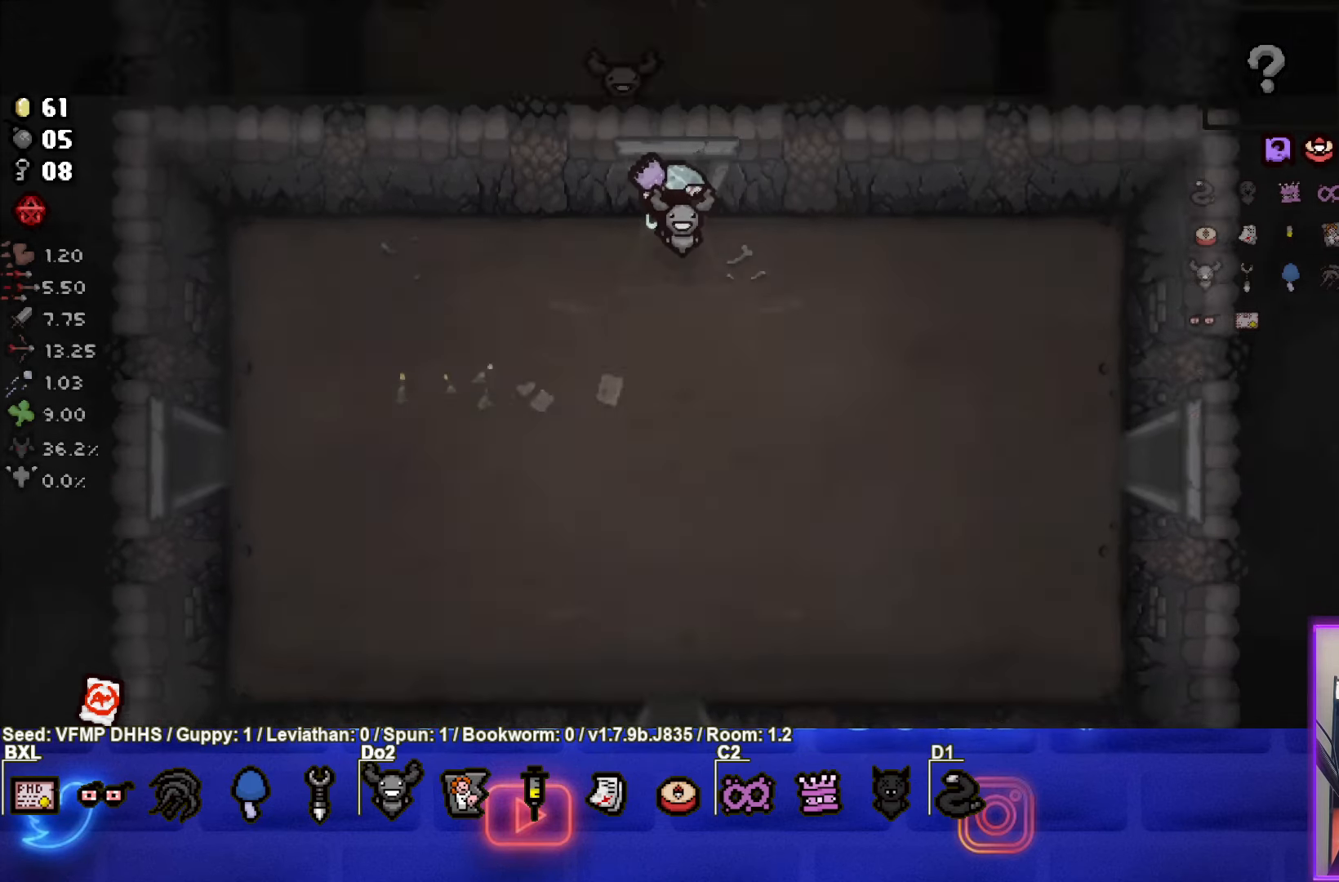
{"buttons": [], "left_stick": "down-left", "events": [[17, "left_stick", "center"], [317, "left_stick", "down-left"]]}
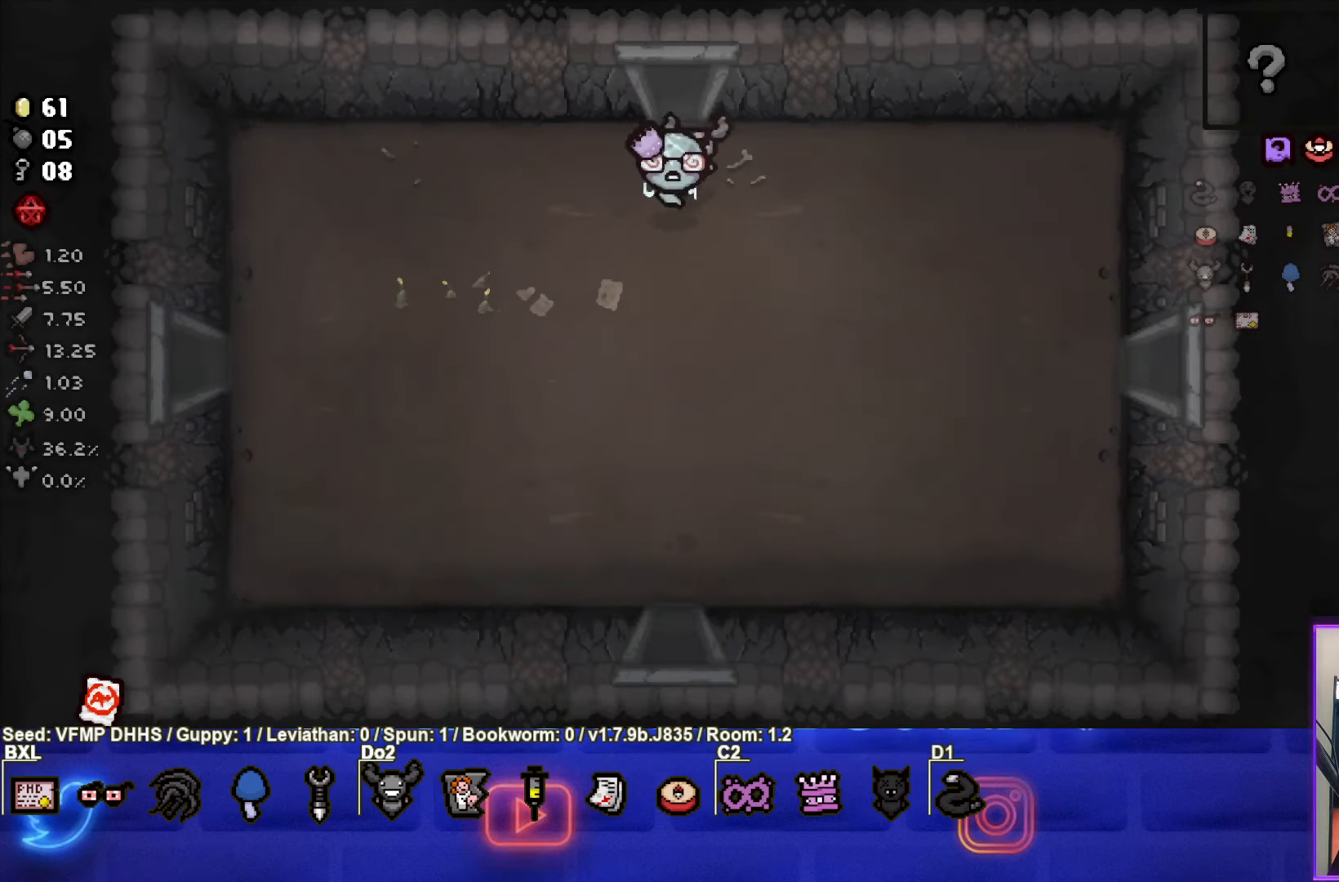
{"buttons": [], "left_stick": "left", "events": [[483, "left_stick", "left"]]}
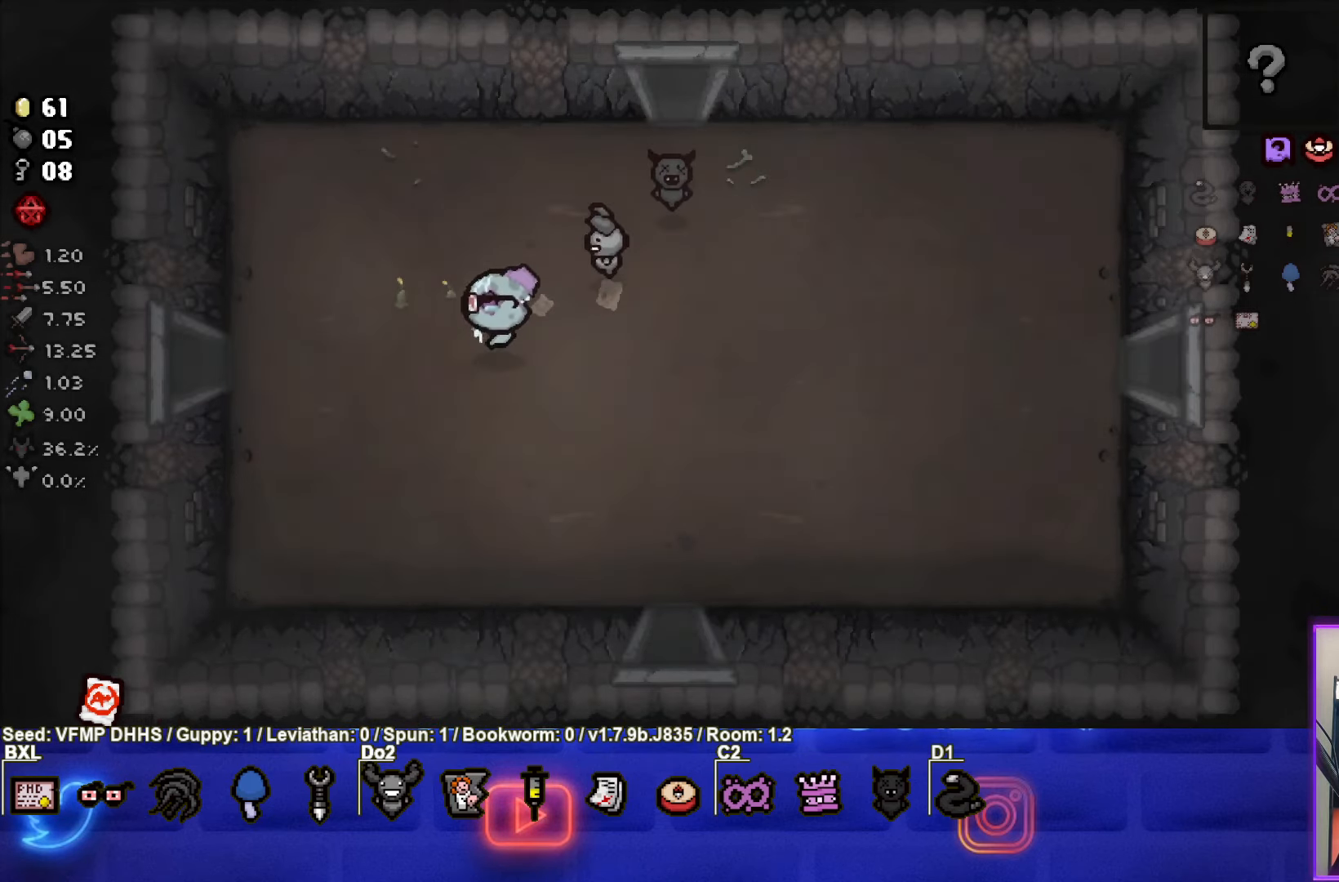
{"buttons": [], "left_stick": "left", "events": []}
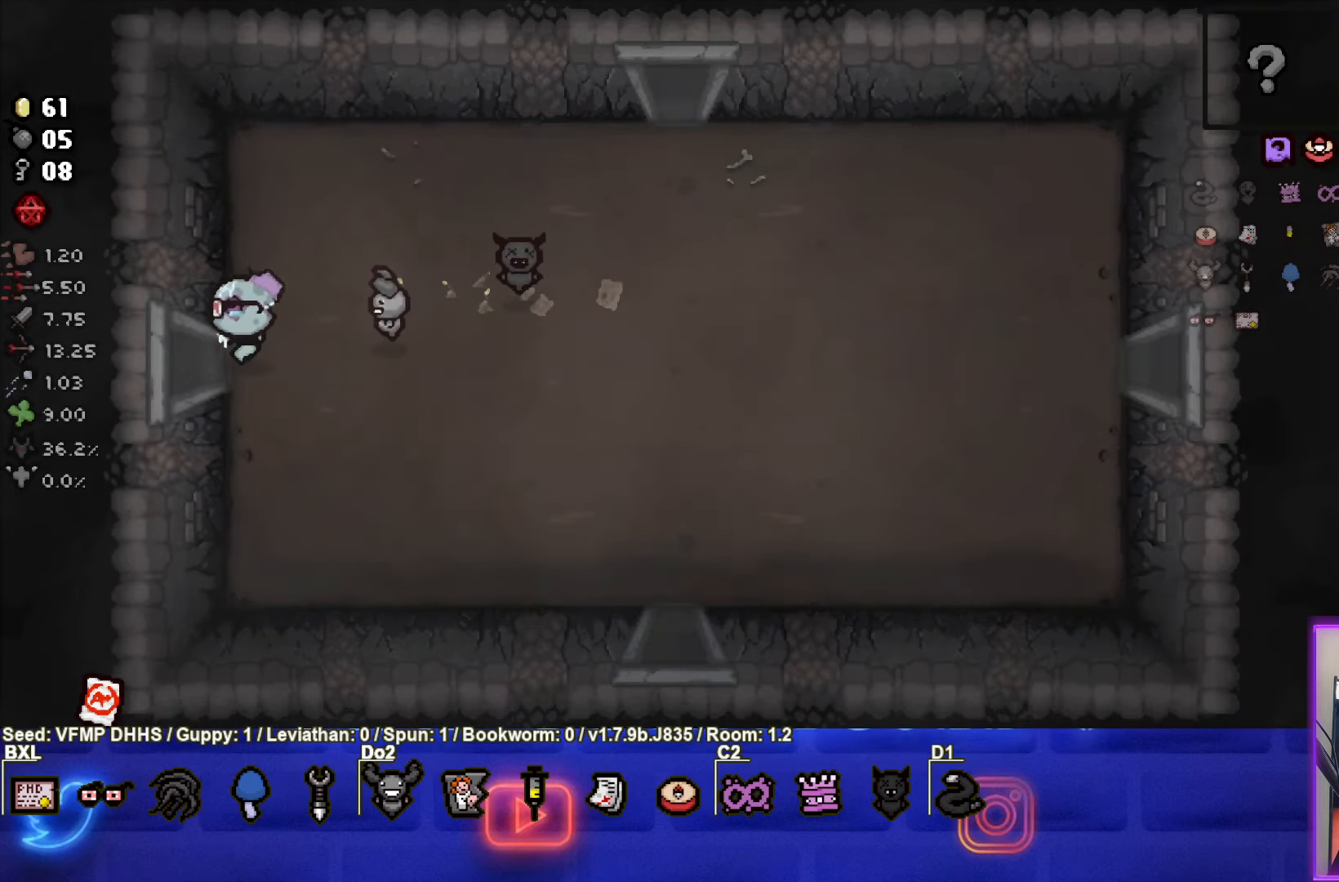
{"buttons": ["SQUARE"], "left_stick": "center", "events": [[67, "SQUARE", "down"], [267, "left_stick", "center"]]}
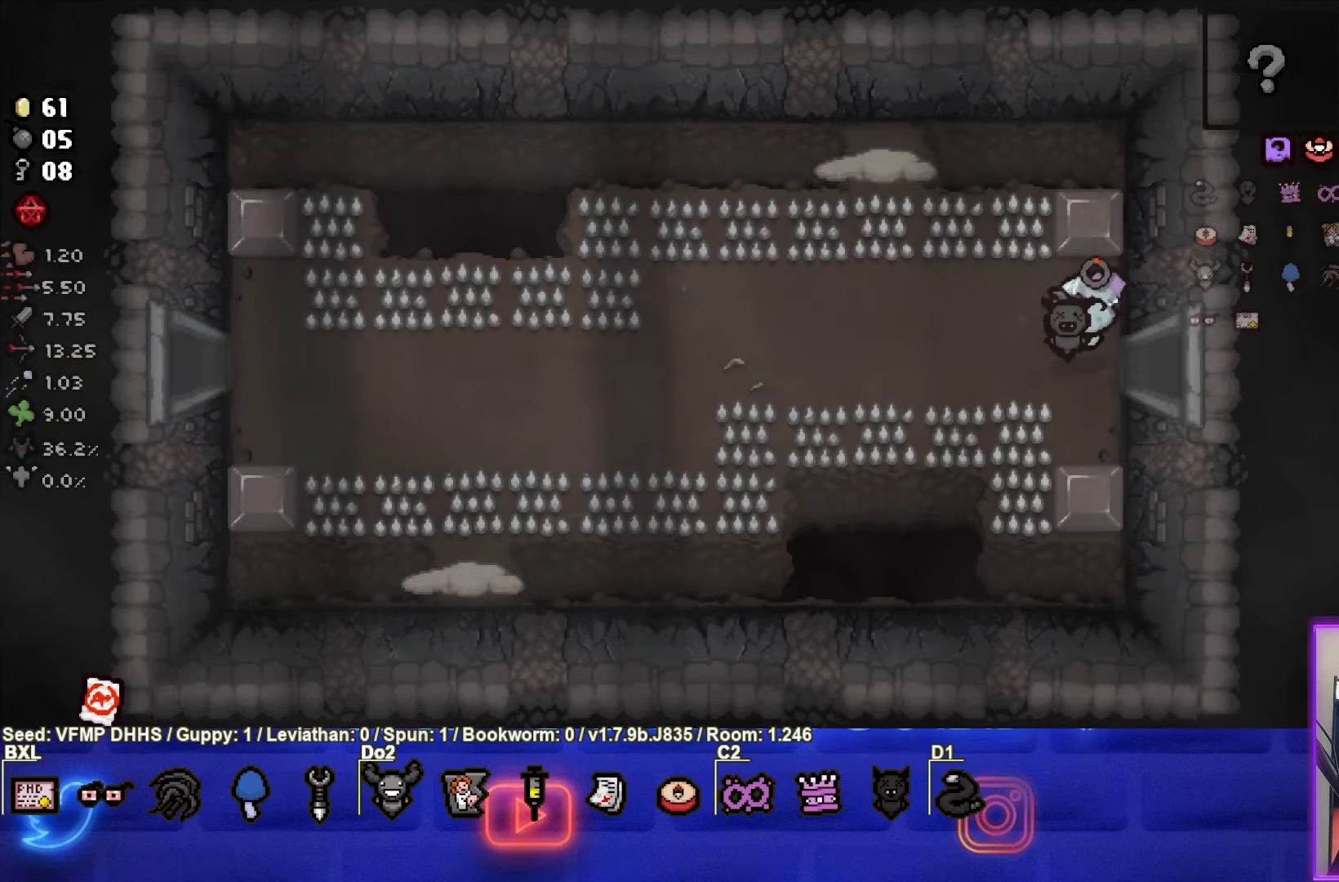
{"buttons": [], "left_stick": "left", "events": [[267, "SQUARE", "up"], [283, "left_stick", "left"]]}
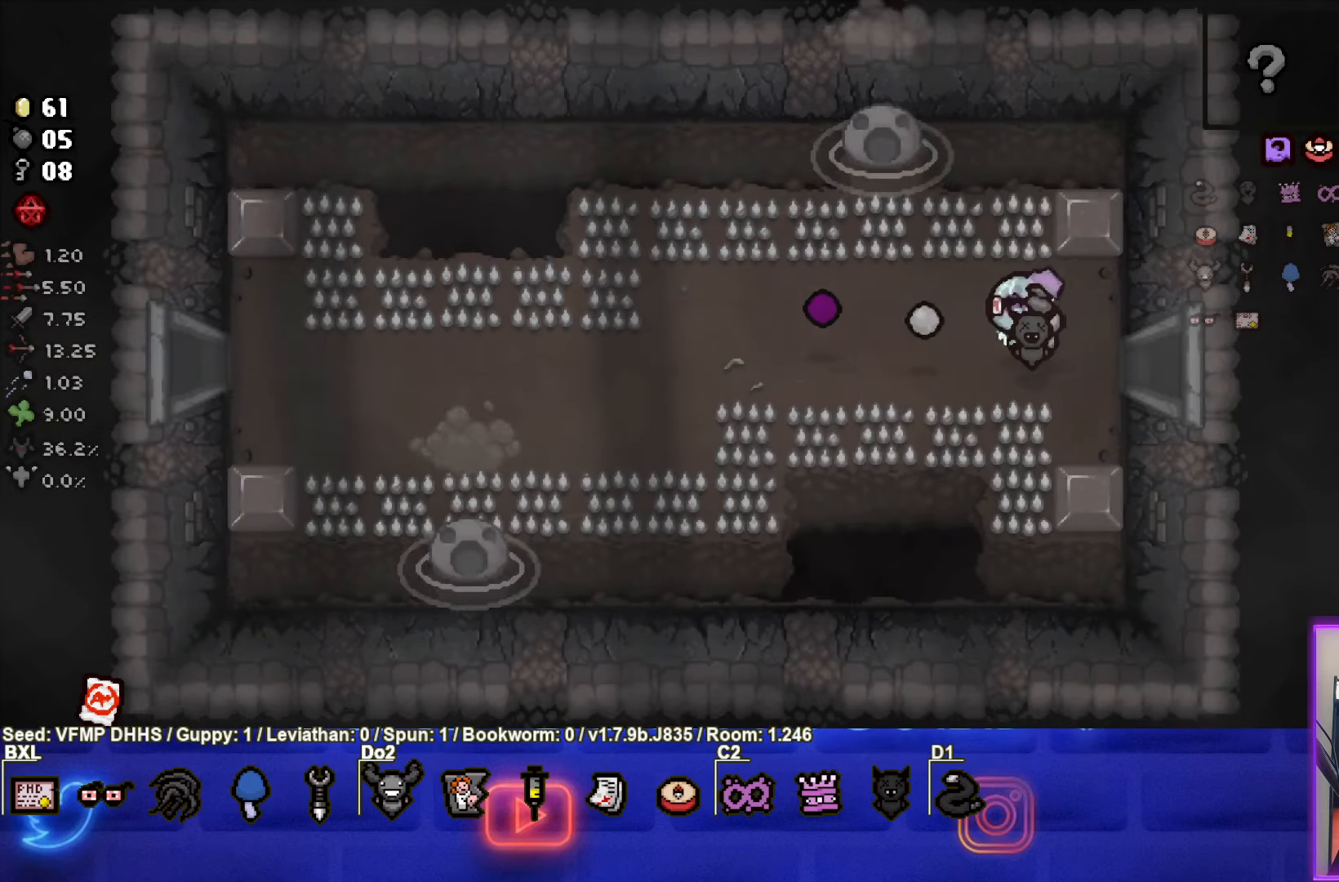
{"buttons": [], "left_stick": "left", "events": []}
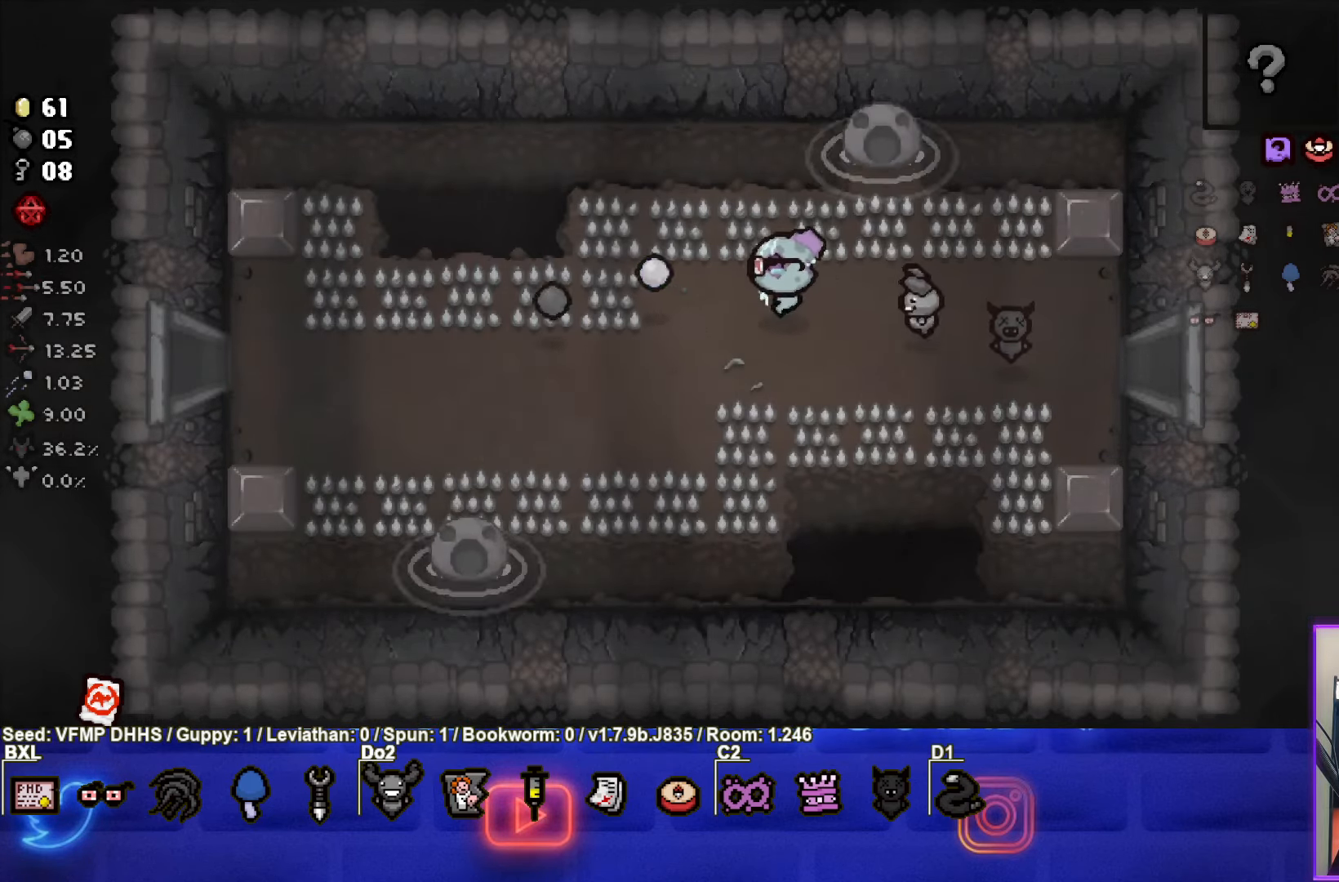
{"buttons": [], "left_stick": "left", "events": []}
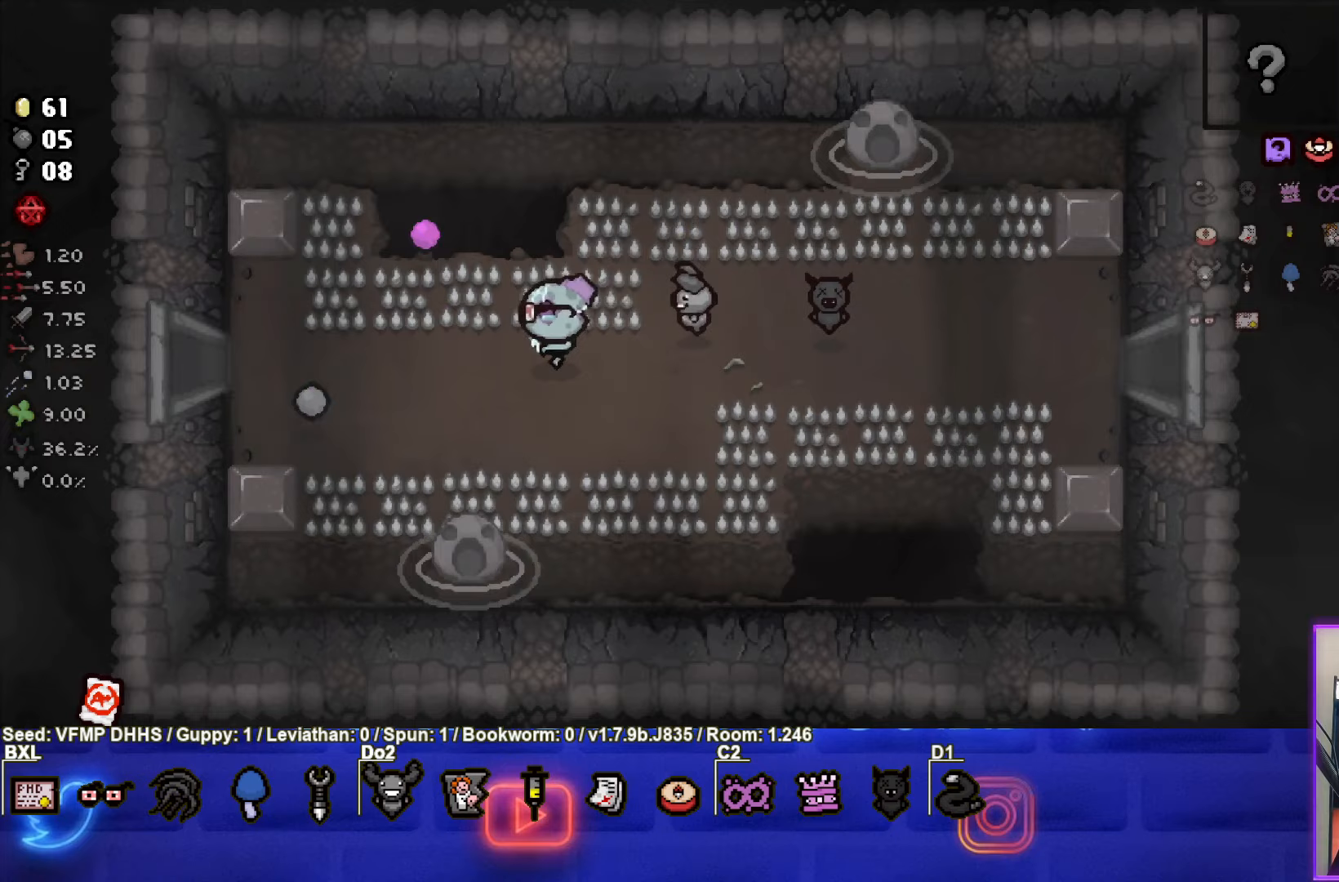
{"buttons": [], "left_stick": "left", "events": []}
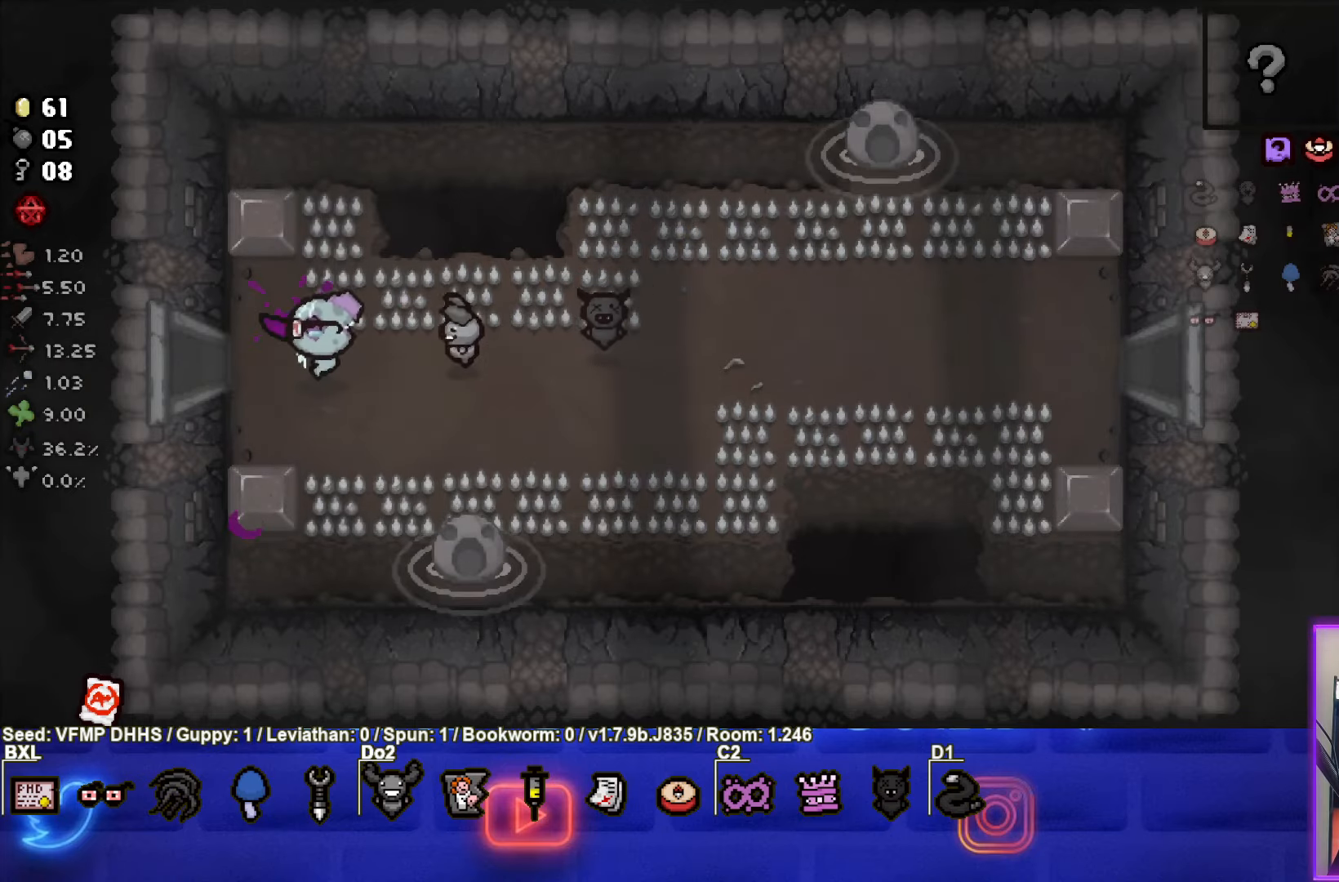
{"buttons": [], "left_stick": "left", "events": []}
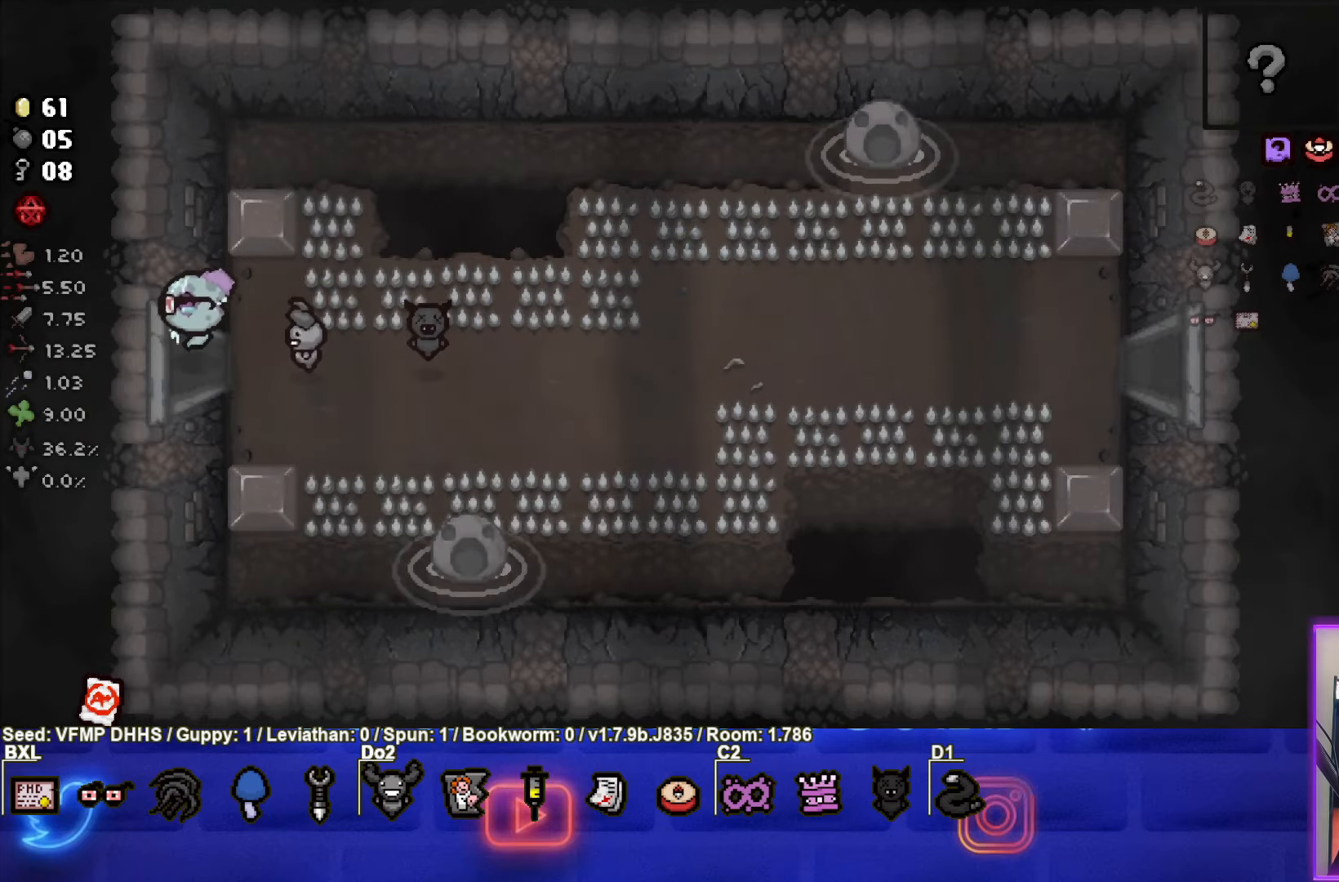
{"buttons": ["SQUARE"], "left_stick": "center", "events": [[100, "left_stick", "center"], [250, "SQUARE", "down"]]}
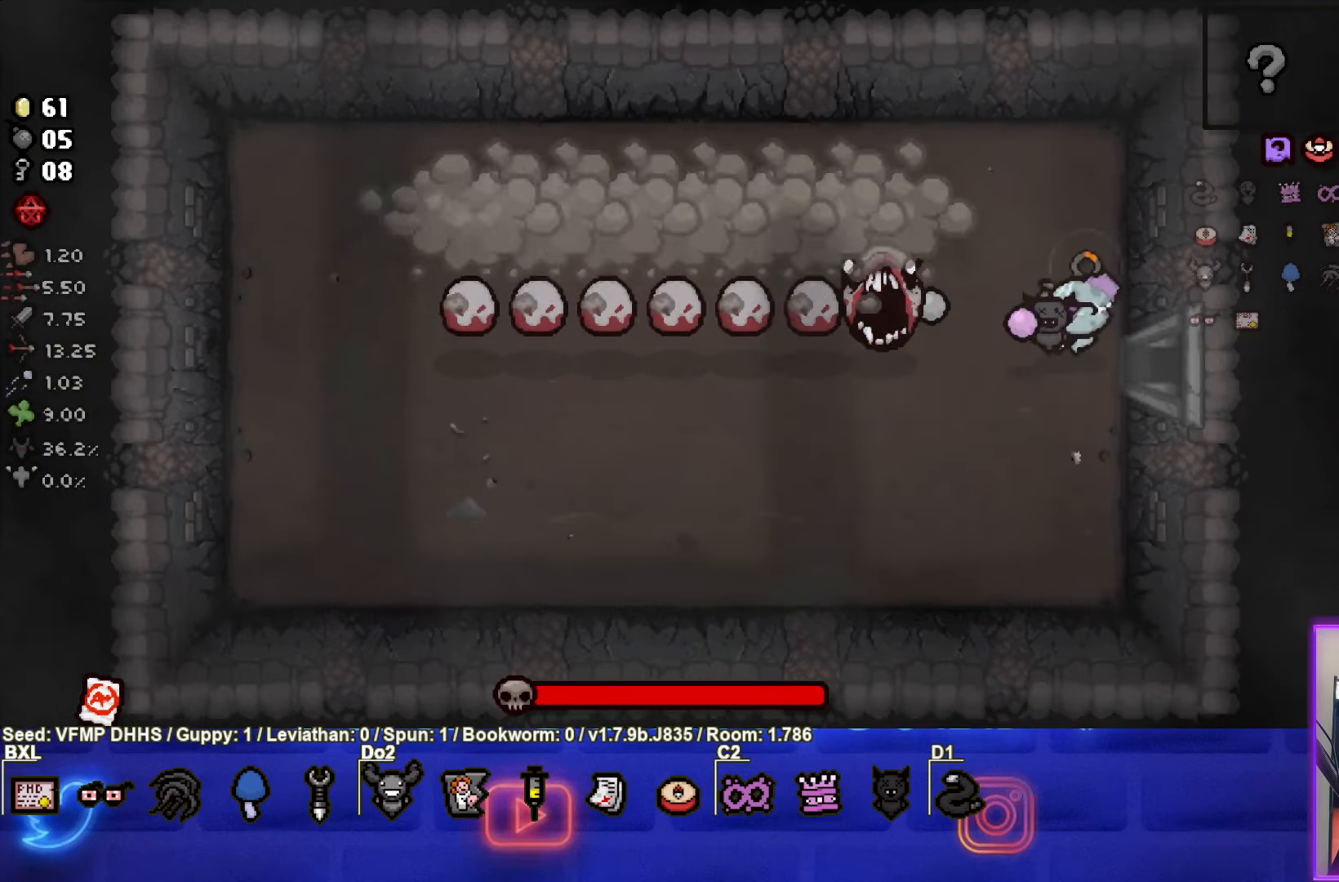
{"buttons": ["SQUARE"], "left_stick": "down-right", "events": [[433, "left_stick", "down-right"]]}
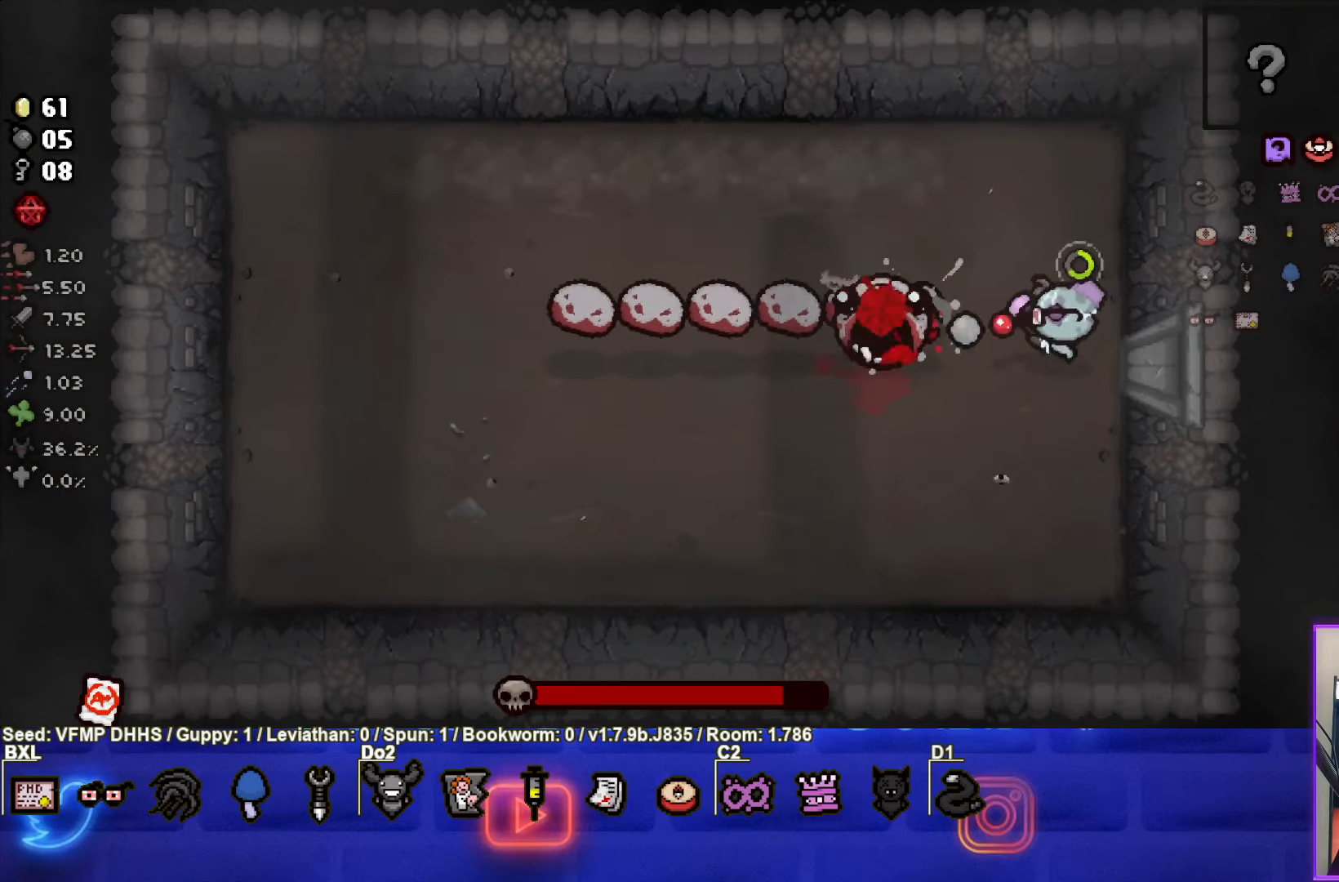
{"buttons": ["SQUARE"], "left_stick": "up", "events": [[33, "left_stick", "center"], [133, "left_stick", "down-right"], [250, "left_stick", "up"]]}
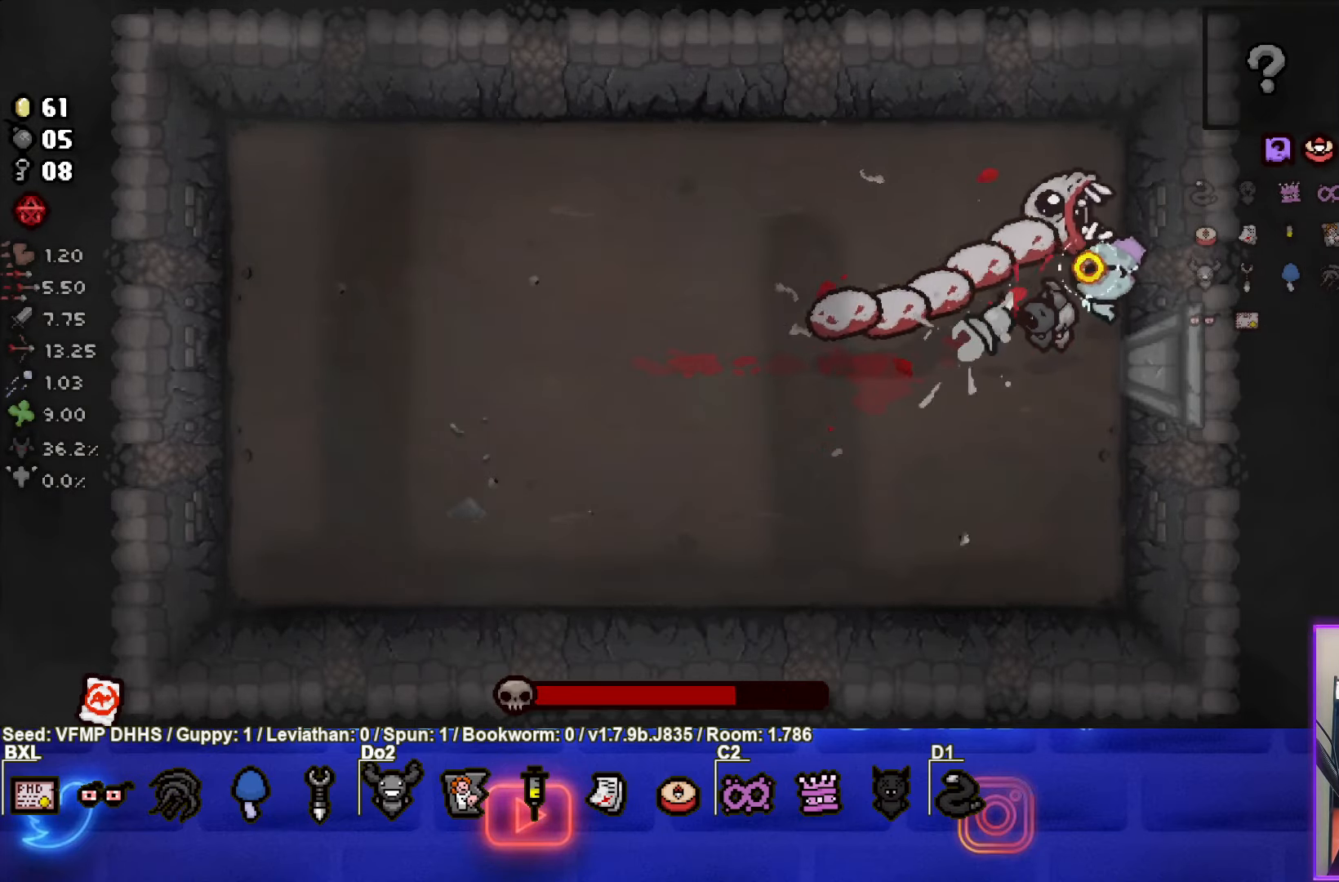
{"buttons": ["TRIANGLE"], "left_stick": "down-left", "events": [[50, "left_stick", "down"], [383, "left_stick", "down-left"], [467, "SQUARE", "up"], [467, "TRIANGLE", "down"]]}
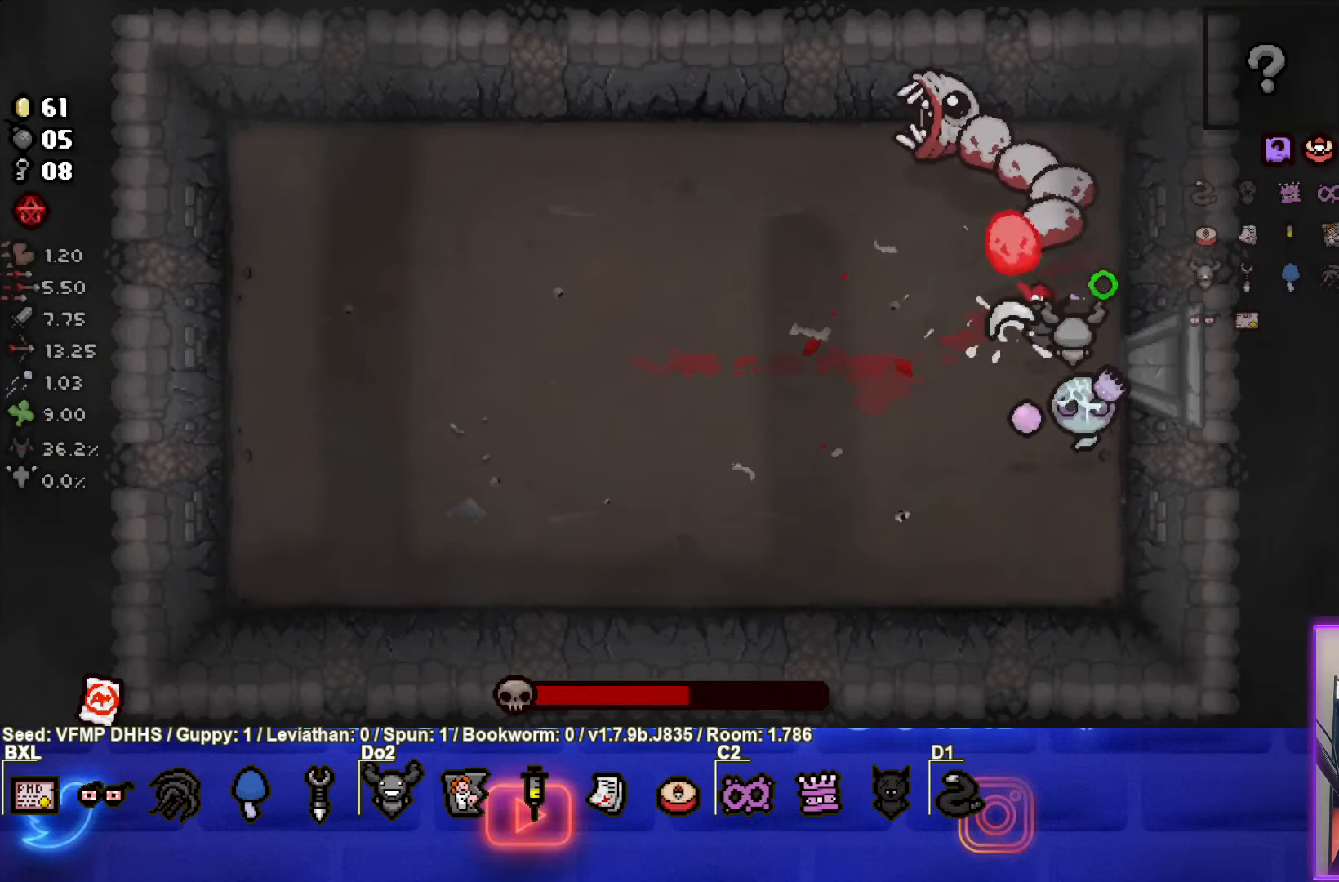
{"buttons": ["TRIANGLE"], "left_stick": "center", "events": [[200, "left_stick", "left"], [400, "left_stick", "center"]]}
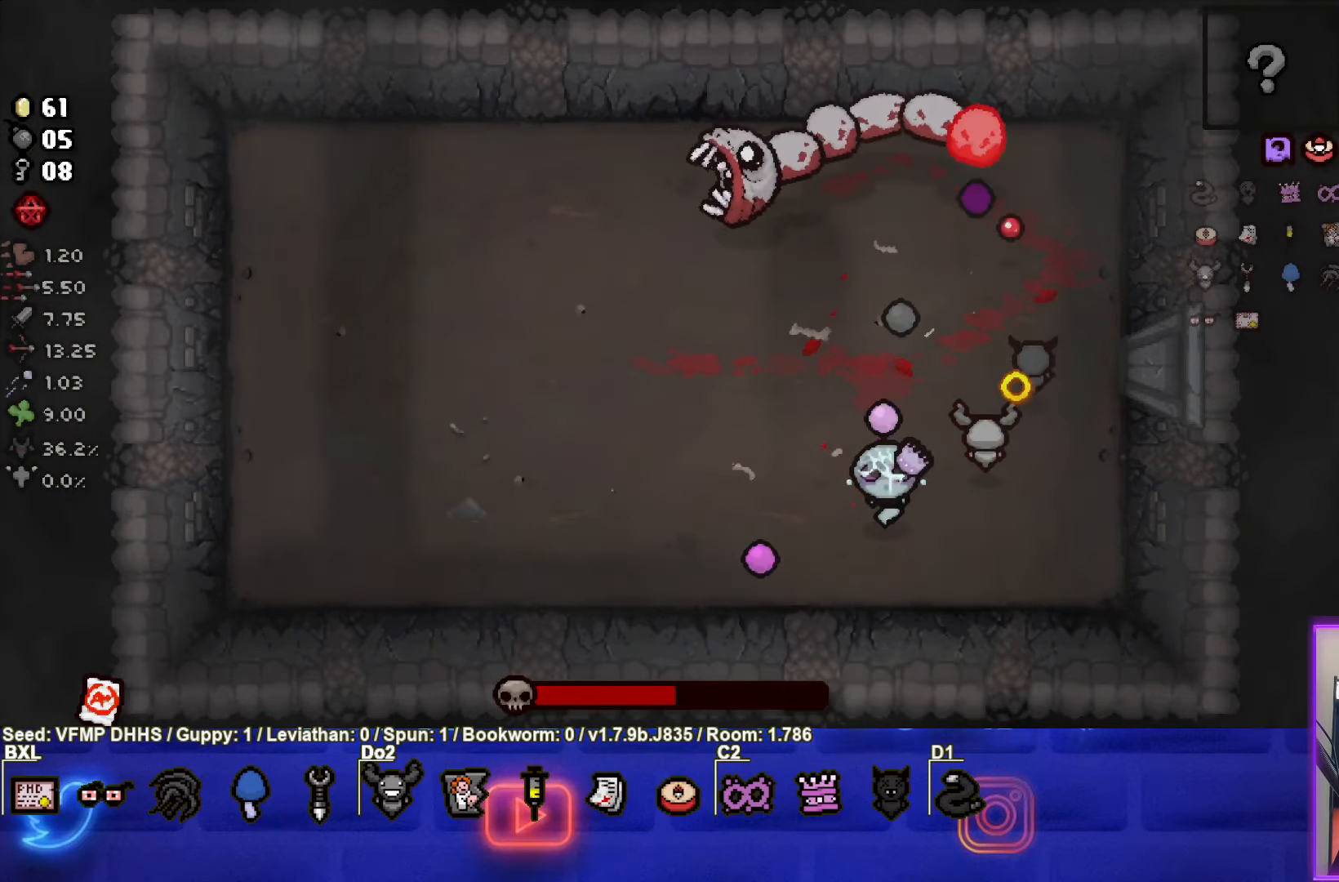
{"buttons": ["SQUARE"], "left_stick": "center", "events": [[267, "SQUARE", "down"], [350, "TRIANGLE", "up"]]}
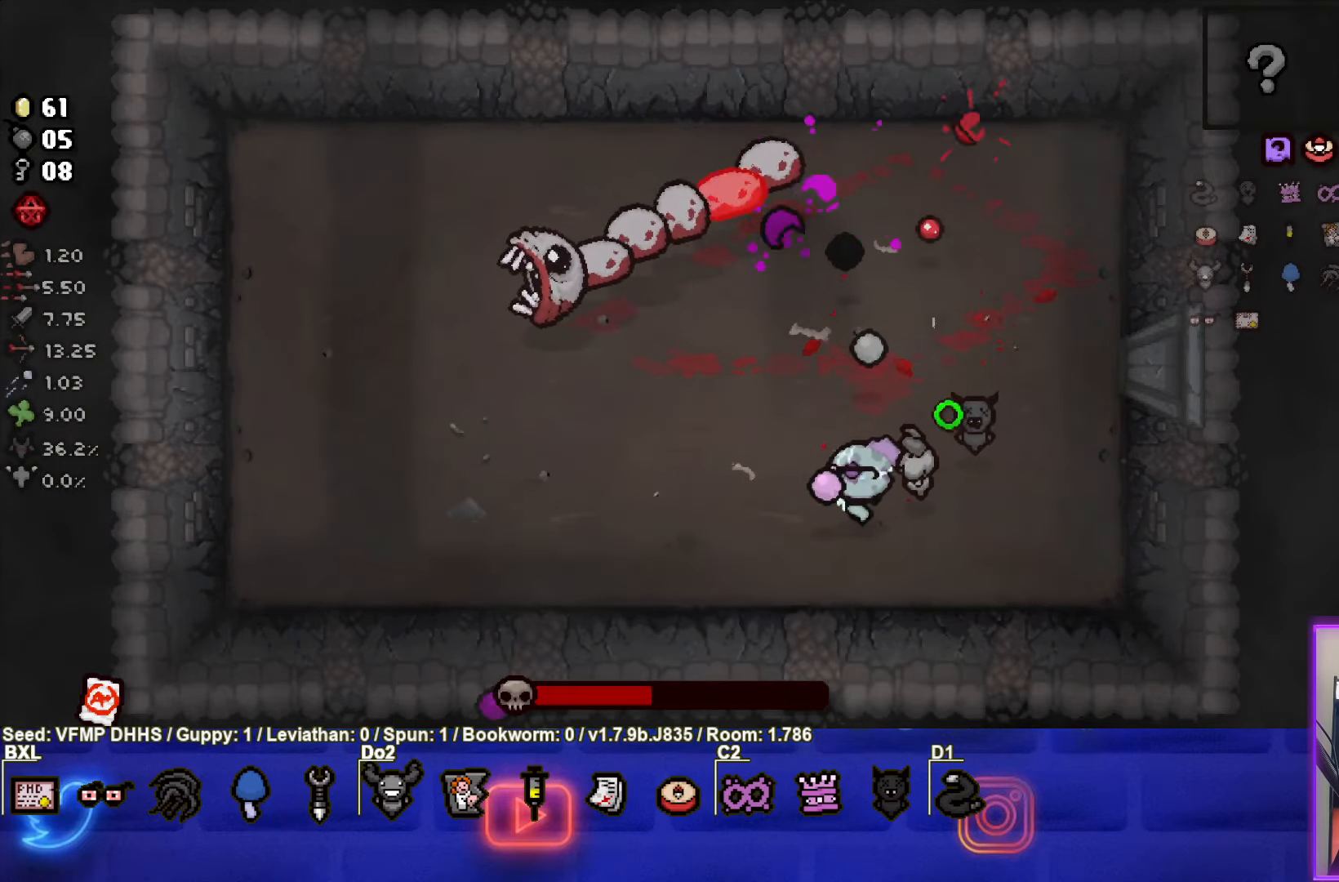
{"buttons": ["SQUARE"], "left_stick": "left", "events": [[267, "left_stick", "left"]]}
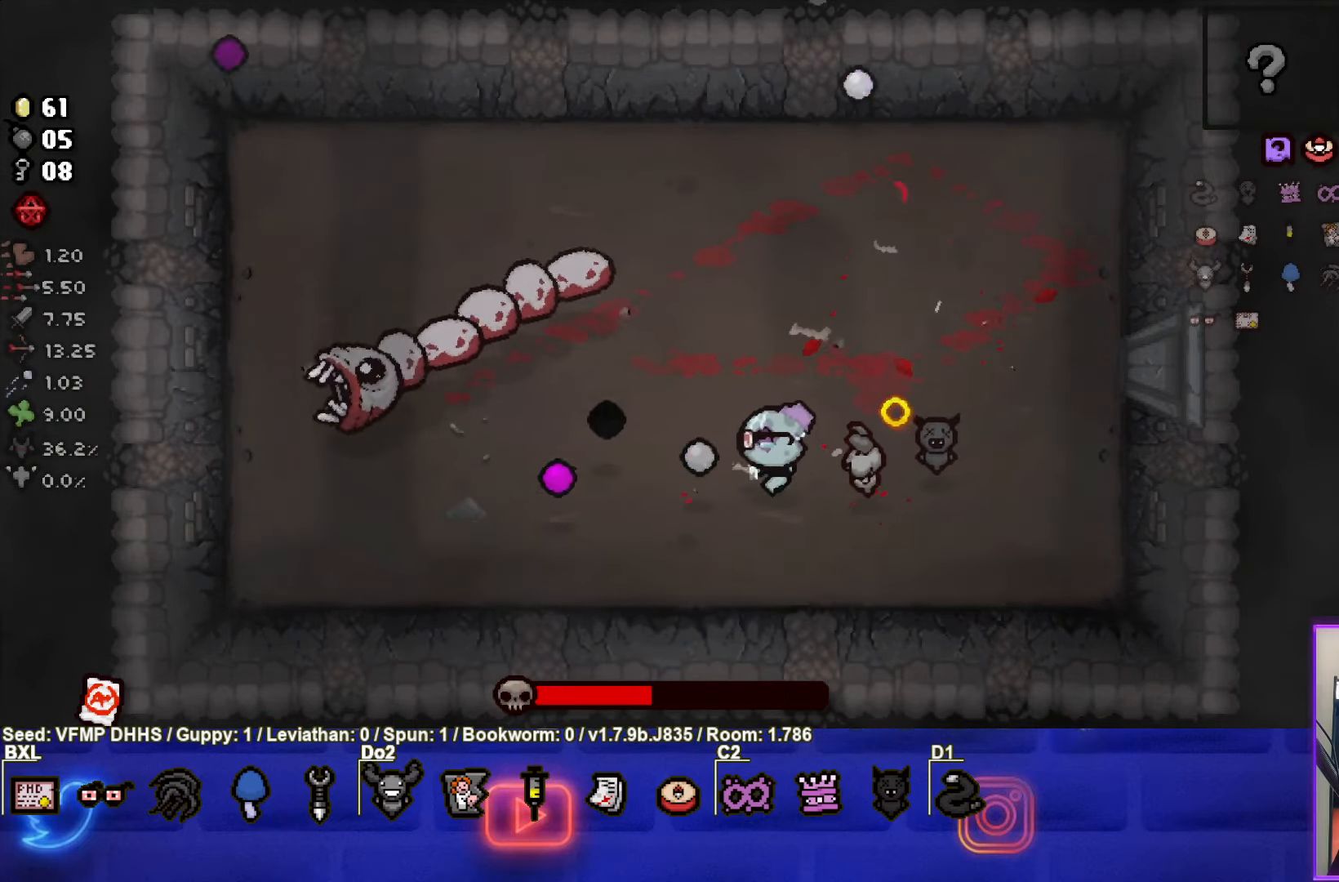
{"buttons": ["SQUARE"], "left_stick": "left", "events": [[200, "left_stick", "center"], [433, "left_stick", "left"]]}